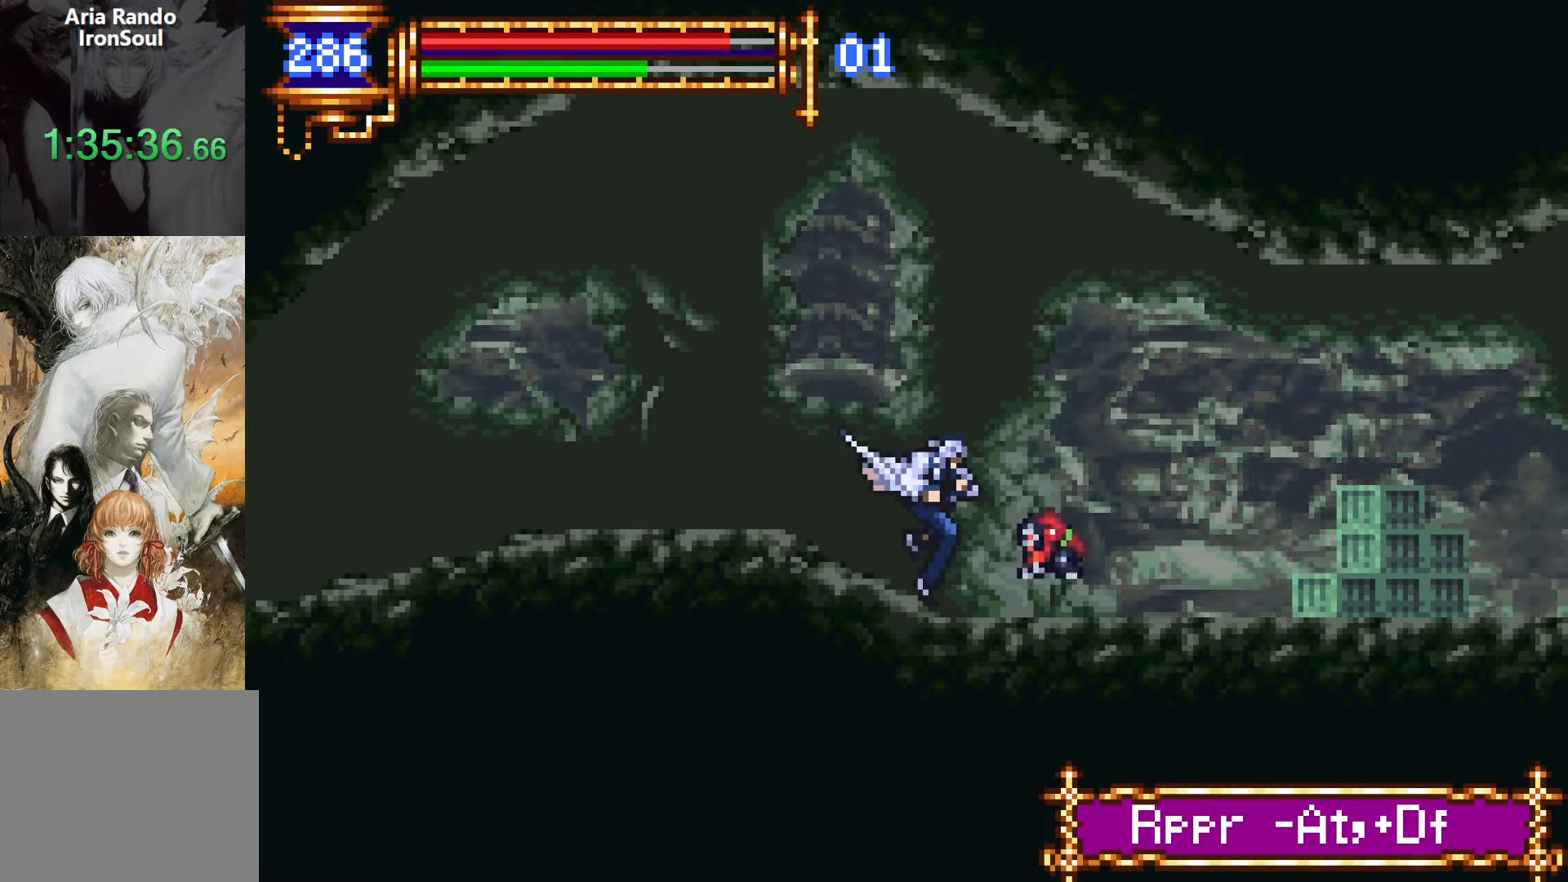
Gameplay with a controller (PlayStation layout); each line is a JSON object with the inputs held at the frame after it. "events" lists button and stick changes between this image and that frame as [ms after this image, input, new state], when the widget could be followed in between. Not read: L3 R3 left_stick right_stick.
{"buttons": ["SQUARE", "DPAD_RIGHT"], "events": [[117, "R1", "down"], [200, "R1", "up"], [250, "DPAD_RIGHT", "down"], [300, "CROSS", "down"], [400, "CROSS", "up"], [434, "SQUARE", "down"]]}
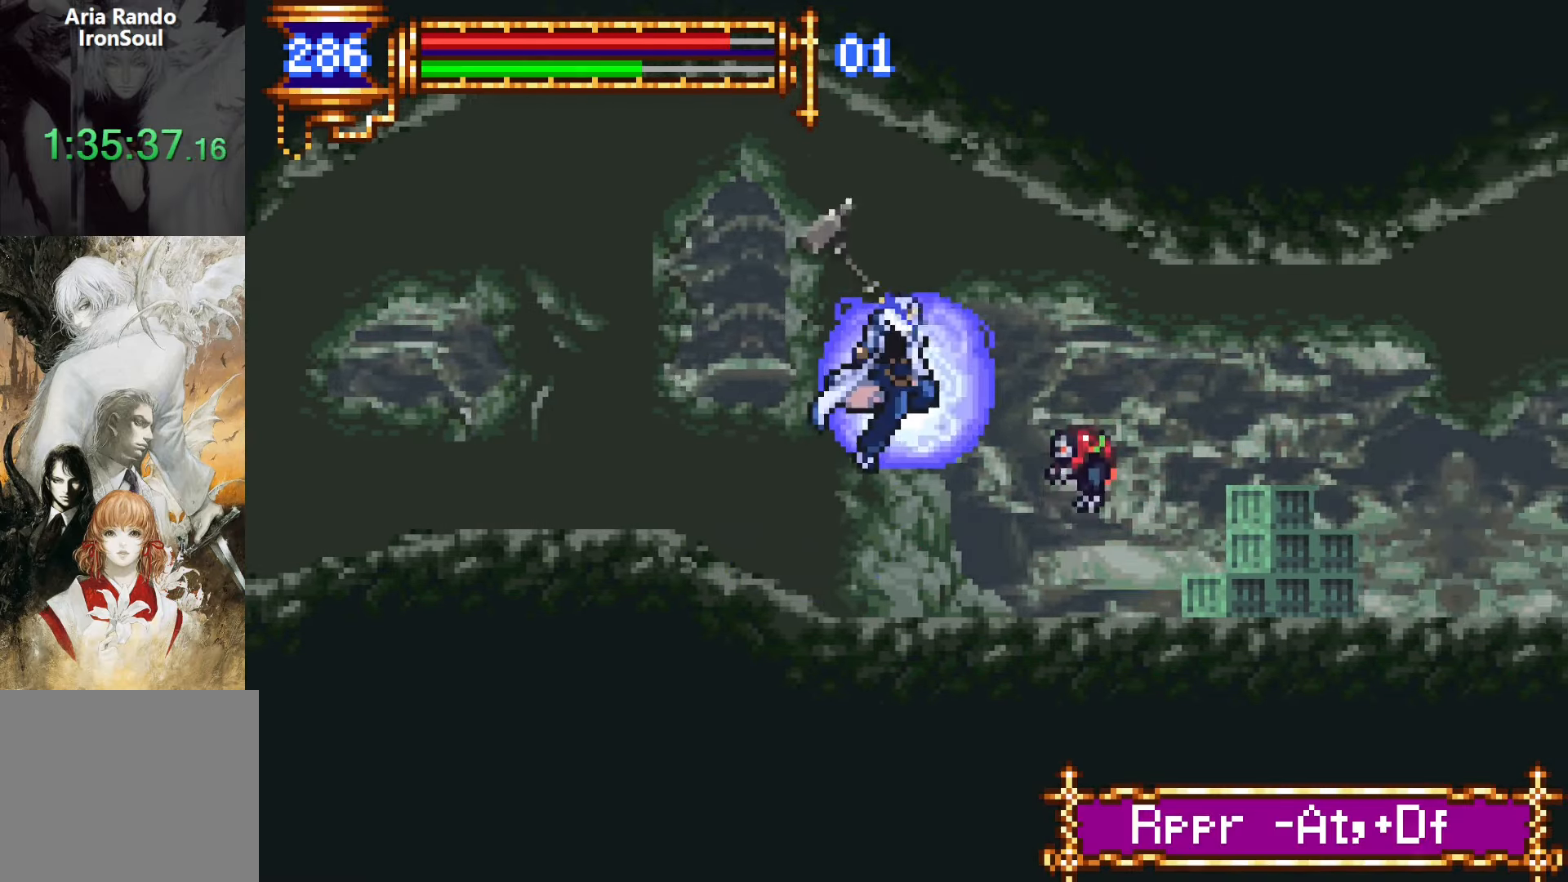
{"buttons": ["R1", "R2", "DPAD_RIGHT"], "events": [[50, "SQUARE", "up"], [117, "DPAD_RIGHT", "up"], [284, "L1", "down"], [367, "CROSS", "down"], [367, "DPAD_RIGHT", "down"], [434, "CROSS", "up"], [434, "L1", "up"], [434, "R1", "down"], [434, "R2", "down"]]}
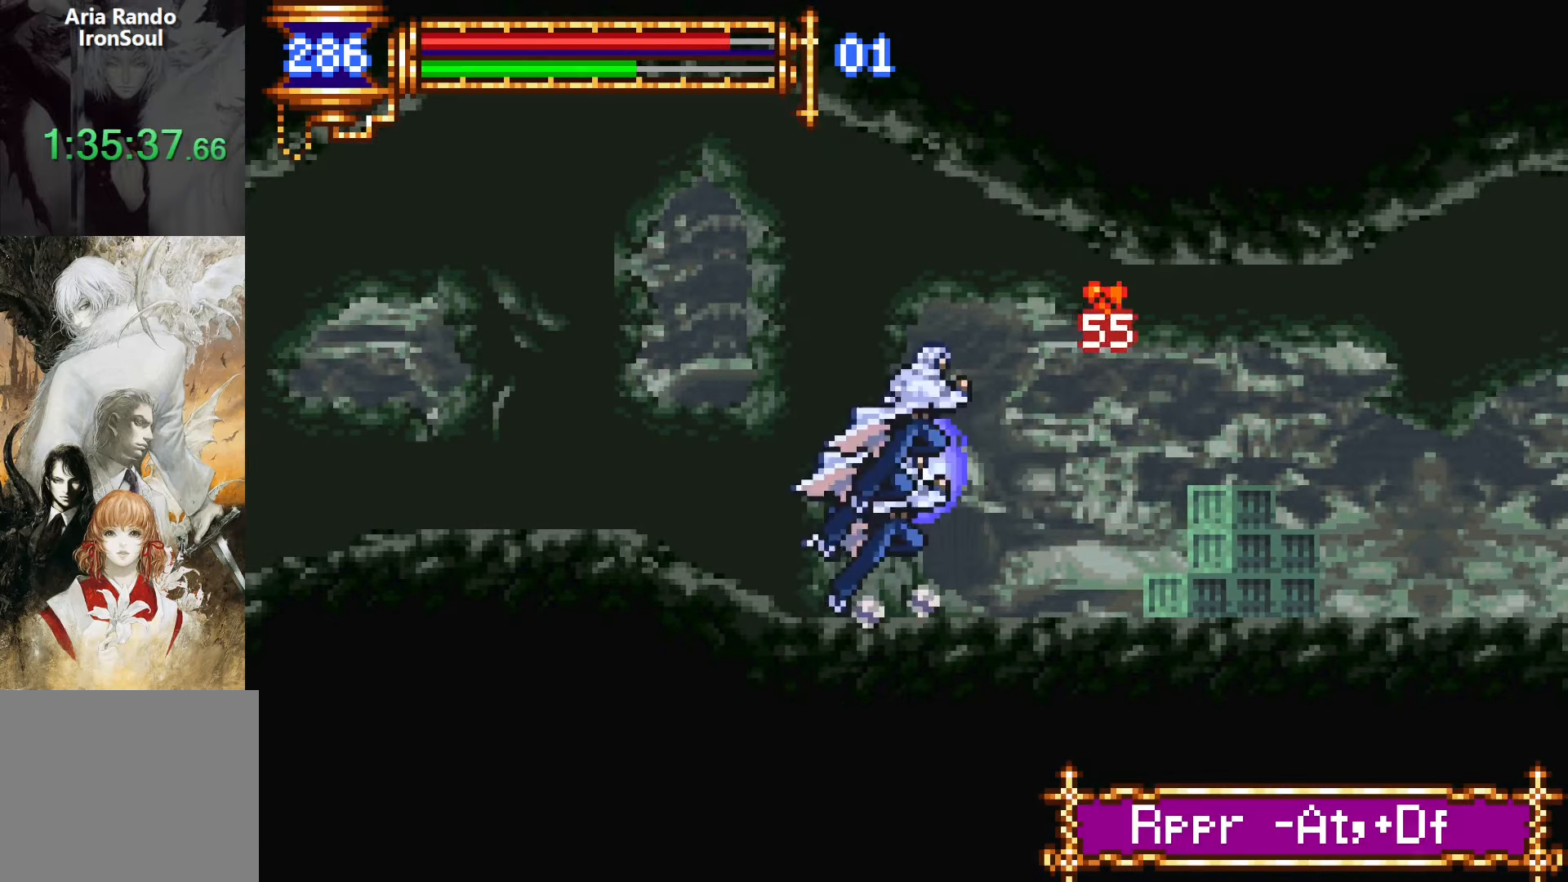
{"buttons": ["CROSS", "L1"], "events": [[34, "R1", "up"], [34, "R2", "up"], [267, "DPAD_DOWN", "down"], [267, "DPAD_RIGHT", "up"], [300, "DPAD_DOWN", "up"], [317, "DPAD_LEFT", "down"], [350, "L1", "down"], [434, "DPAD_LEFT", "up"], [500, "CROSS", "down"]]}
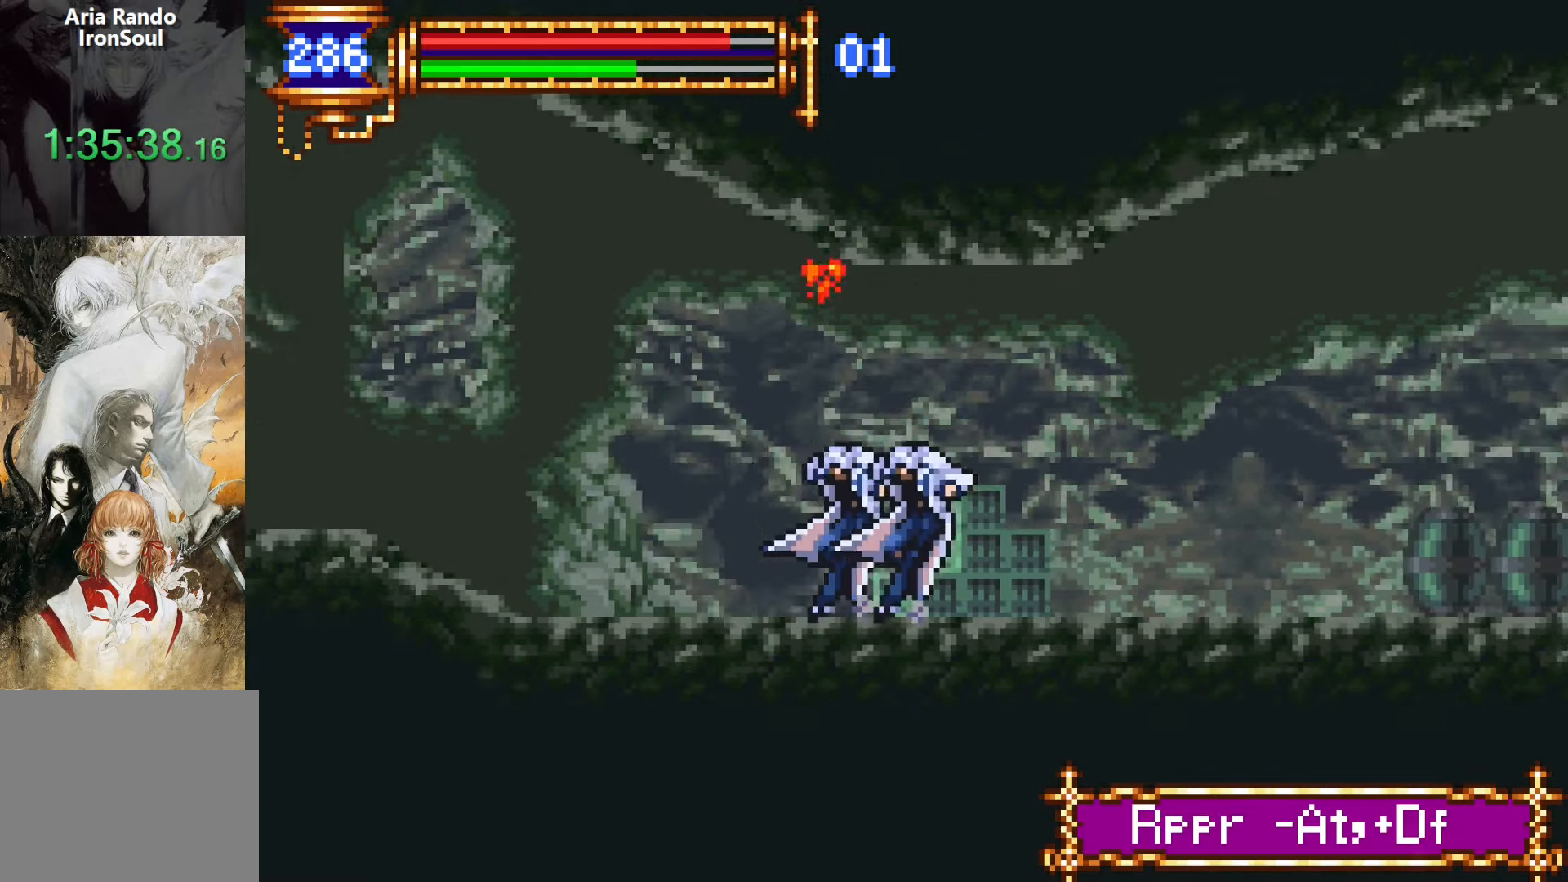
{"buttons": ["L1"], "events": [[17, "DPAD_RIGHT", "down"], [17, "L1", "up"], [34, "CROSS", "up"], [300, "DPAD_DOWN", "down"], [300, "DPAD_RIGHT", "up"], [334, "DPAD_DOWN", "up"], [334, "DPAD_LEFT", "down"], [367, "L1", "down"], [467, "DPAD_LEFT", "up"]]}
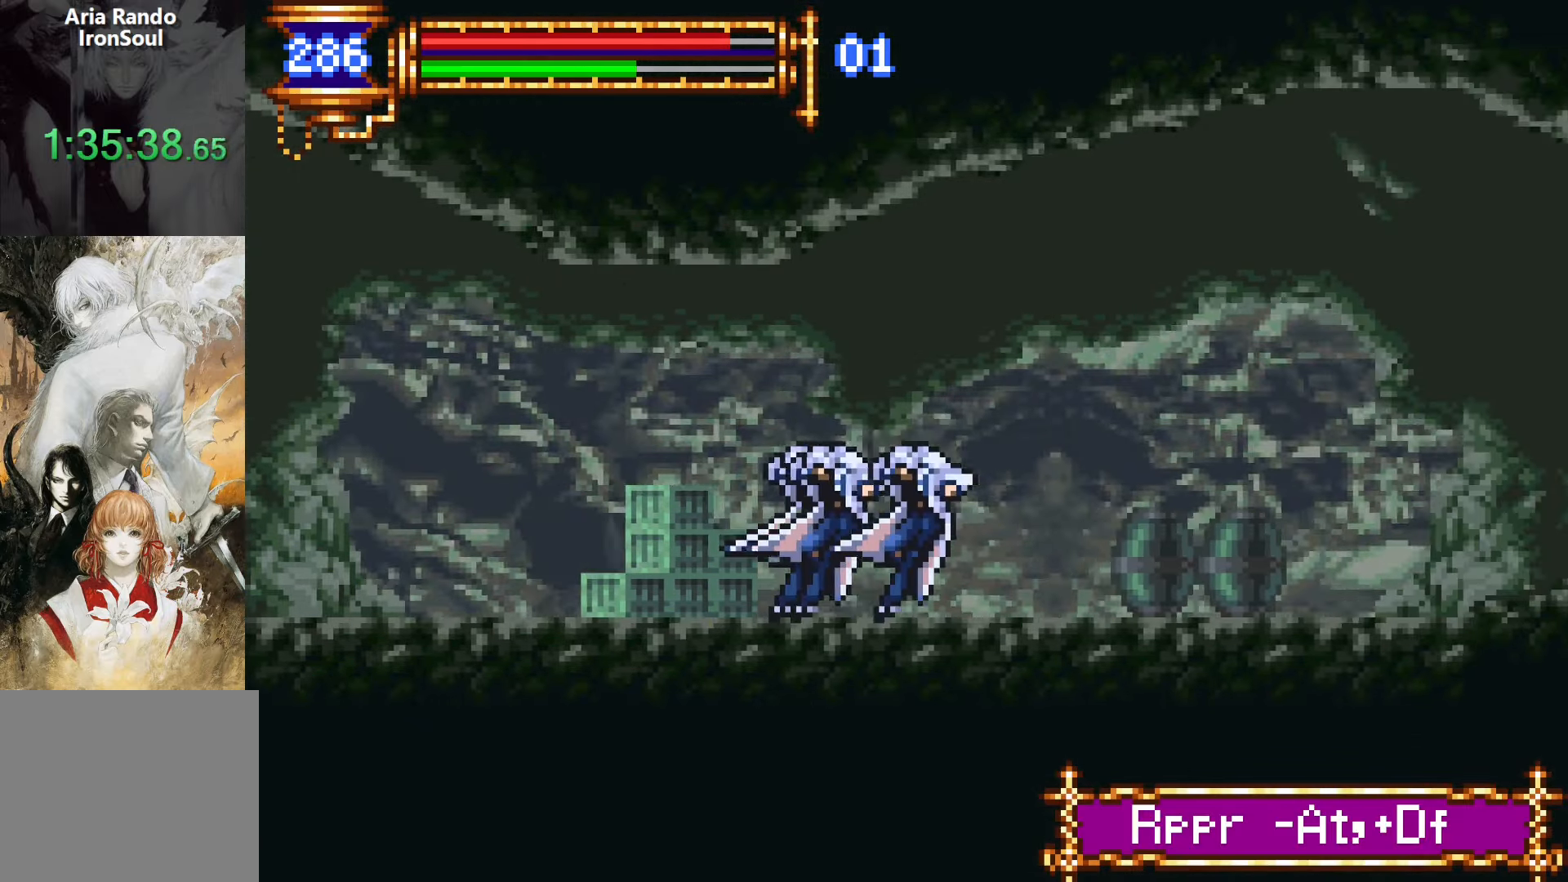
{"buttons": ["L1", "DPAD_LEFT"], "events": [[34, "CROSS", "down"], [34, "L1", "up"], [50, "DPAD_RIGHT", "down"], [67, "CROSS", "up"], [367, "DPAD_DOWN", "down"], [367, "DPAD_RIGHT", "up"], [417, "DPAD_DOWN", "up"], [417, "DPAD_LEFT", "down"], [434, "L1", "down"]]}
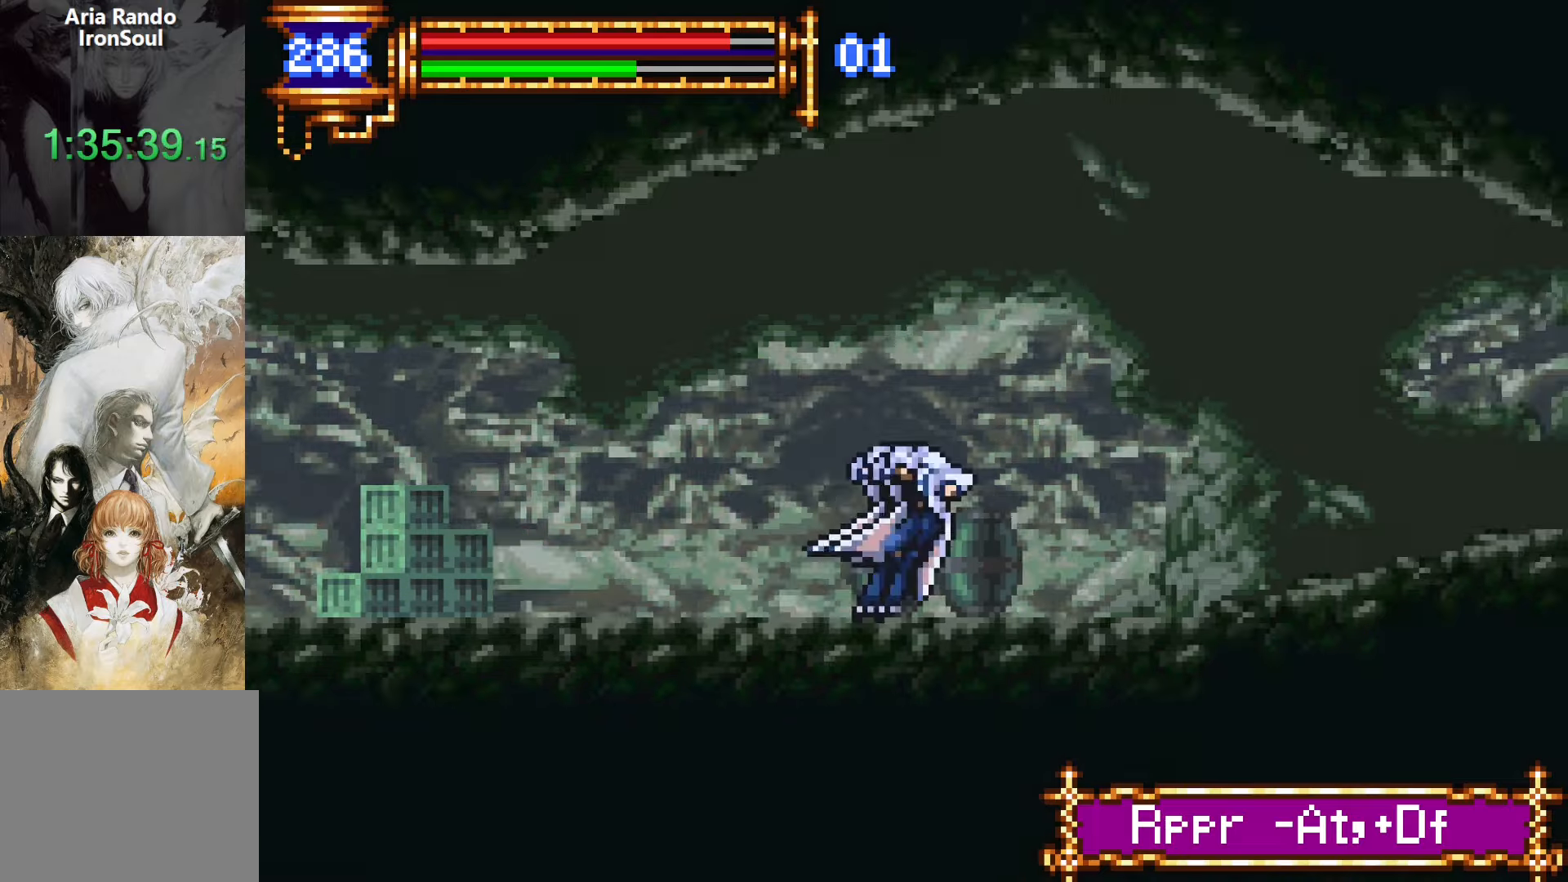
{"buttons": ["DPAD_RIGHT"], "events": [[50, "DPAD_LEFT", "up"], [100, "CROSS", "down"], [134, "CROSS", "up"], [134, "DPAD_RIGHT", "down"], [134, "L1", "up"]]}
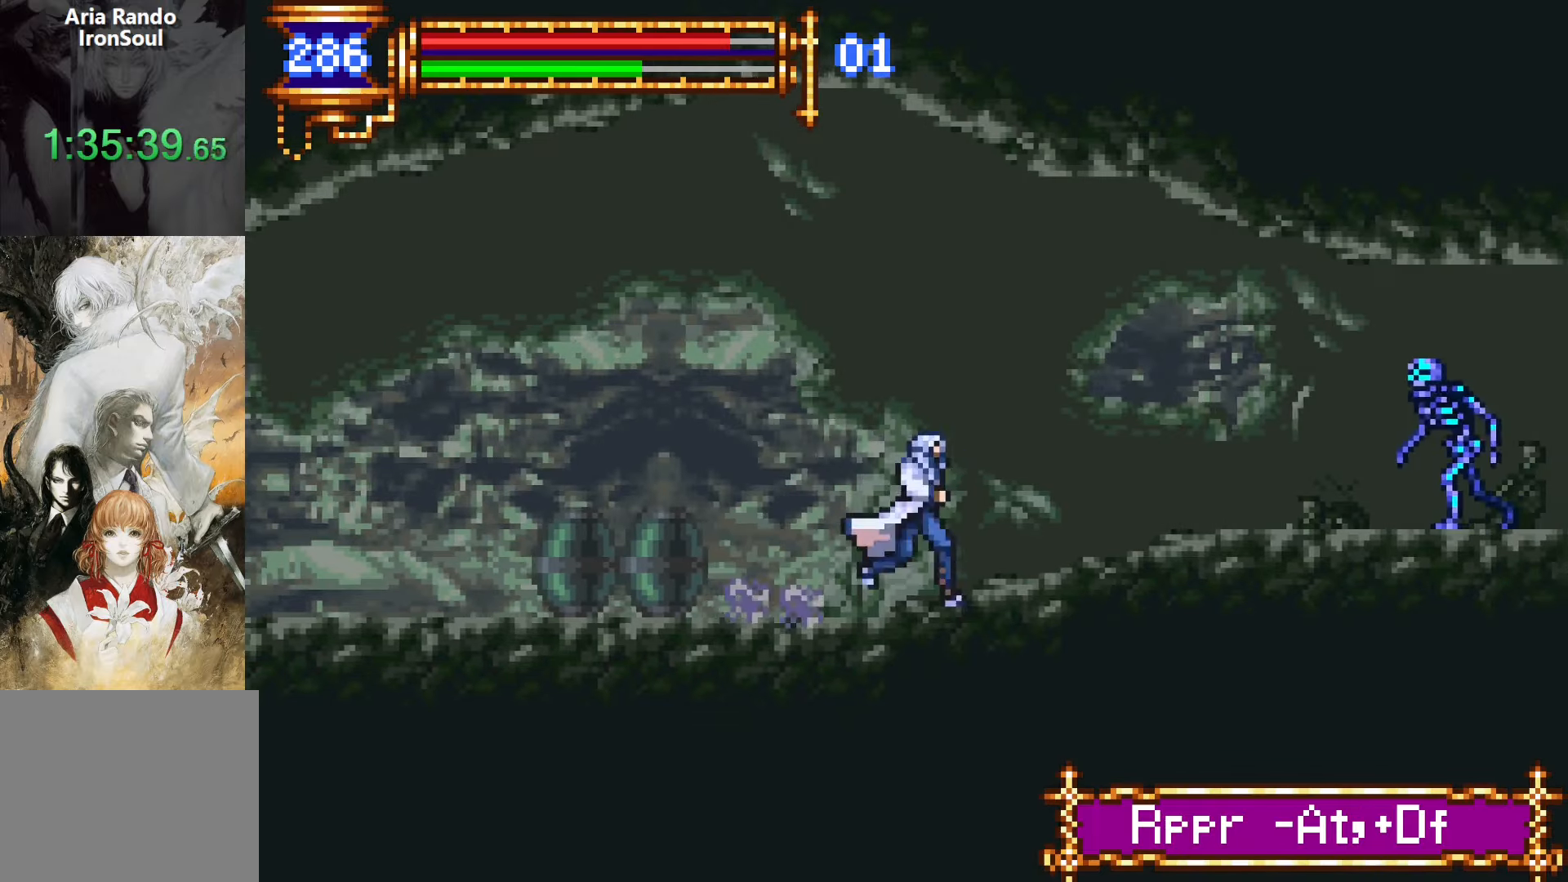
{"buttons": ["DPAD_LEFT"], "events": [[384, "DPAD_RIGHT", "up"], [500, "DPAD_LEFT", "down"]]}
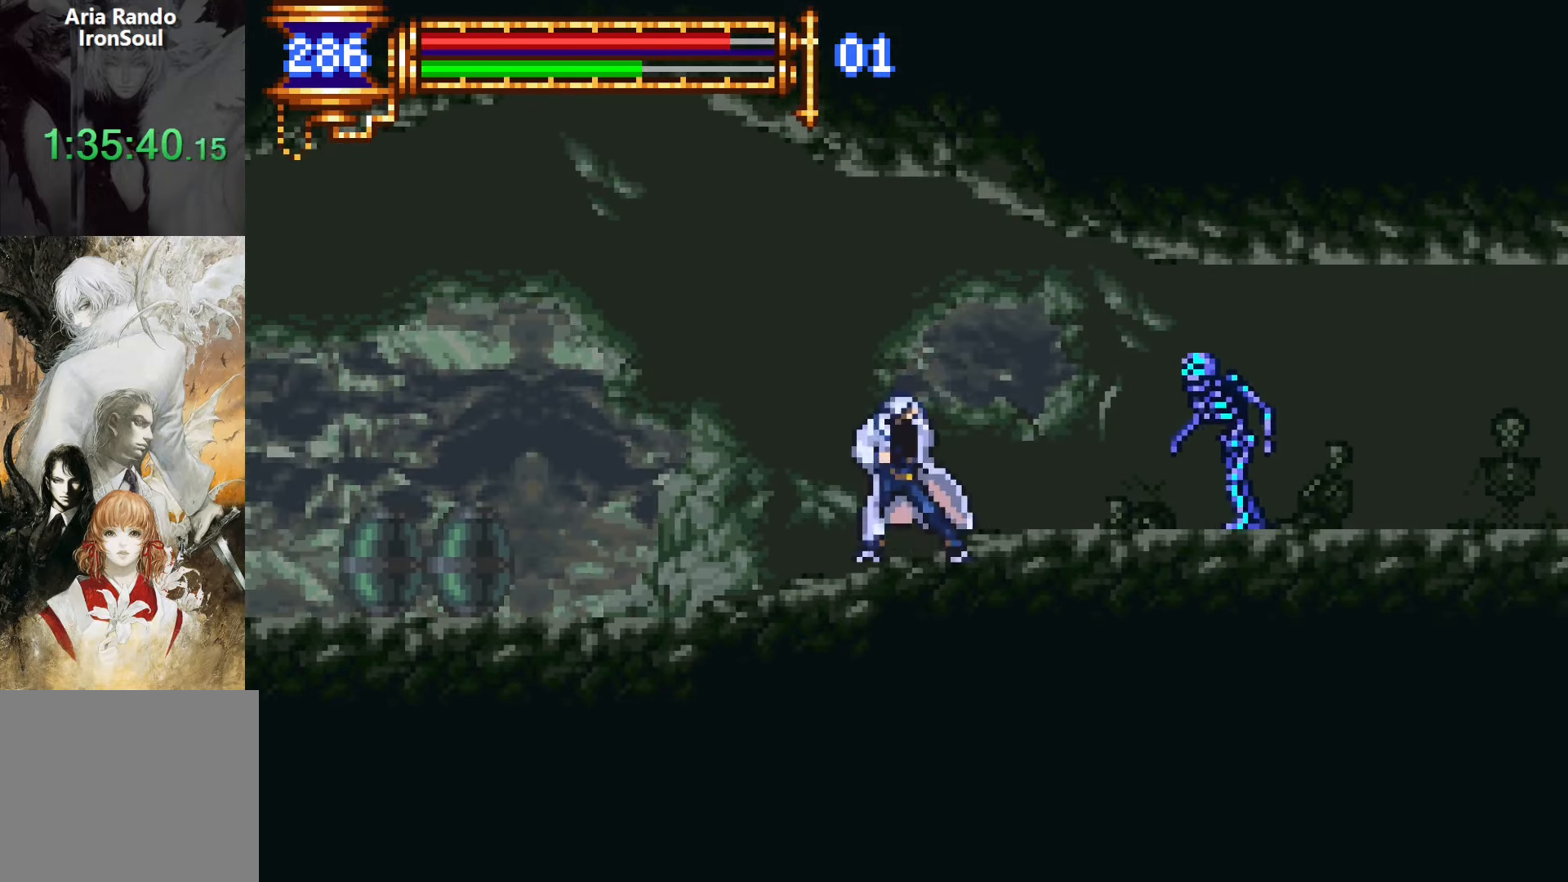
{"buttons": [], "events": [[417, "DPAD_LEFT", "up"]]}
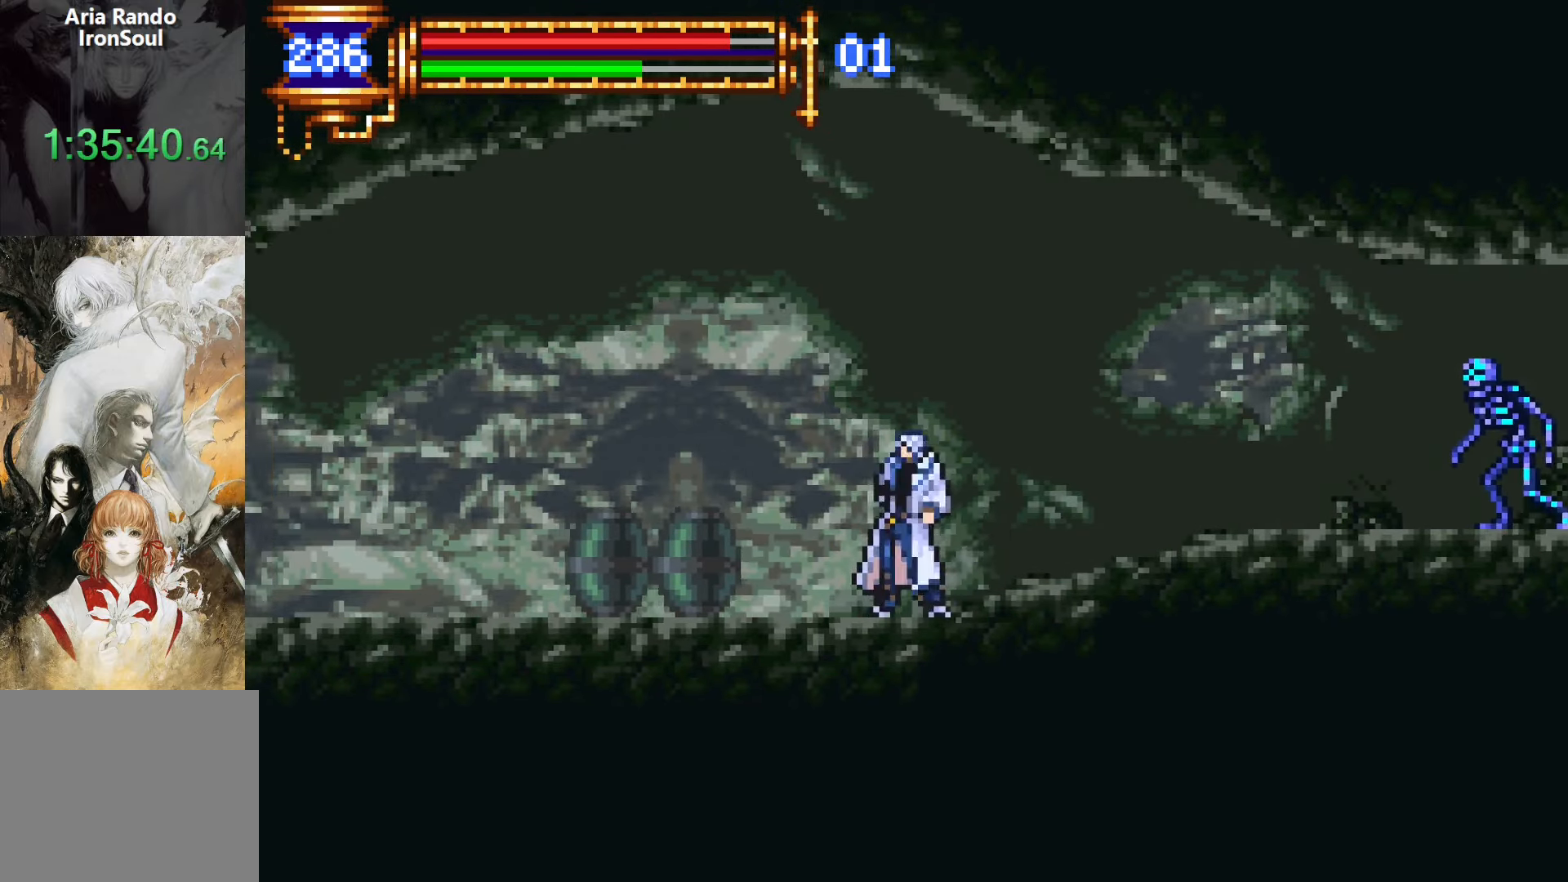
{"buttons": ["CROSS", "DPAD_RIGHT"], "events": [[17, "DPAD_RIGHT", "down"], [450, "CROSS", "down"]]}
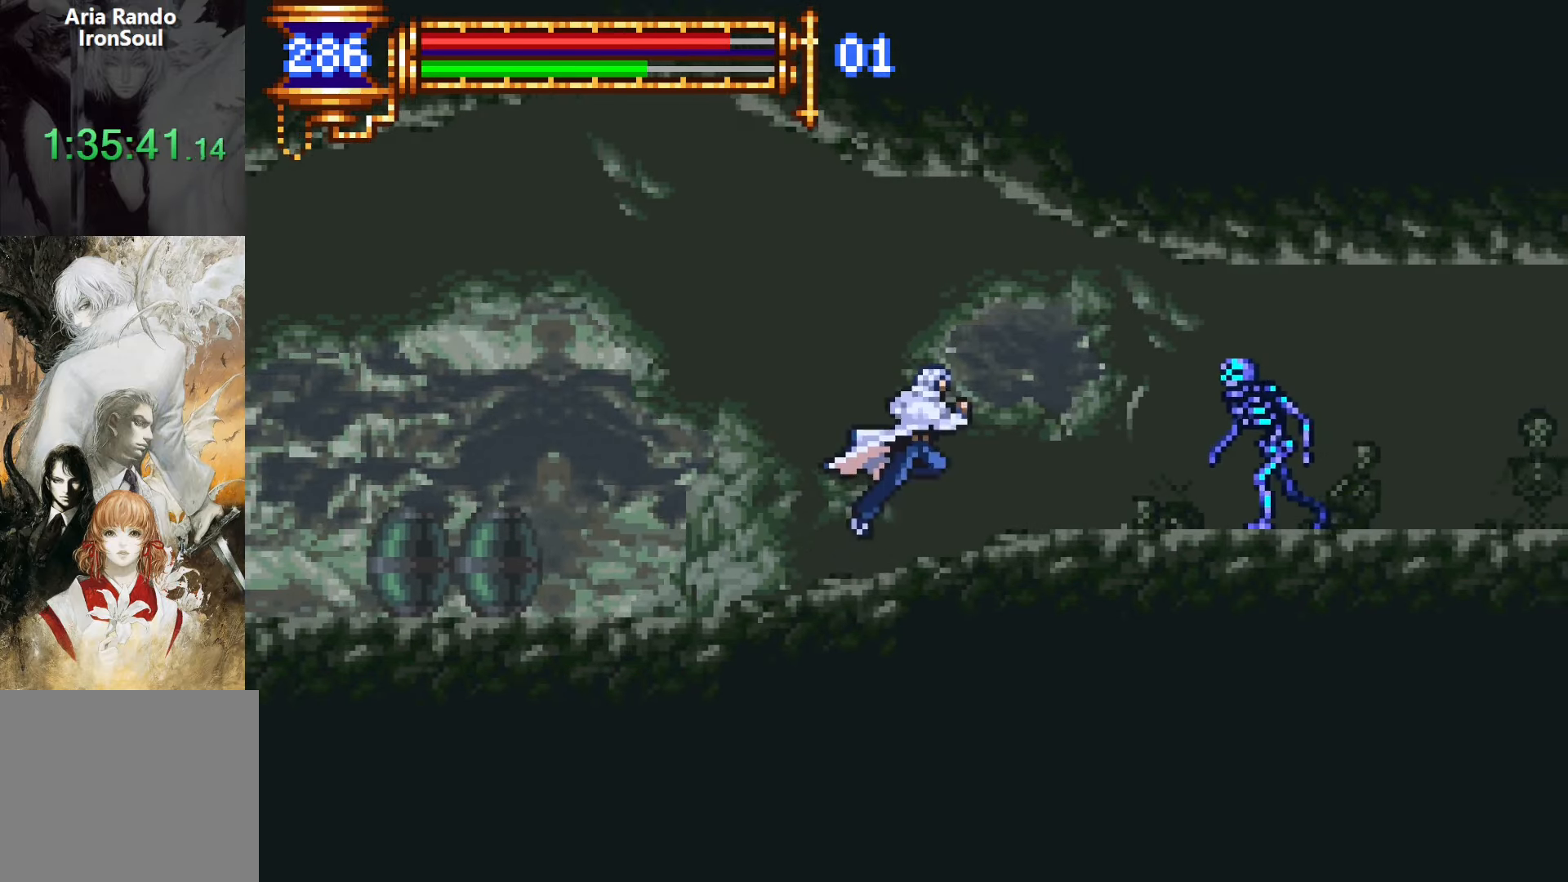
{"buttons": ["L1"], "events": [[50, "CROSS", "up"], [150, "SQUARE", "down"], [250, "SQUARE", "up"], [317, "DPAD_RIGHT", "up"], [467, "L1", "down"]]}
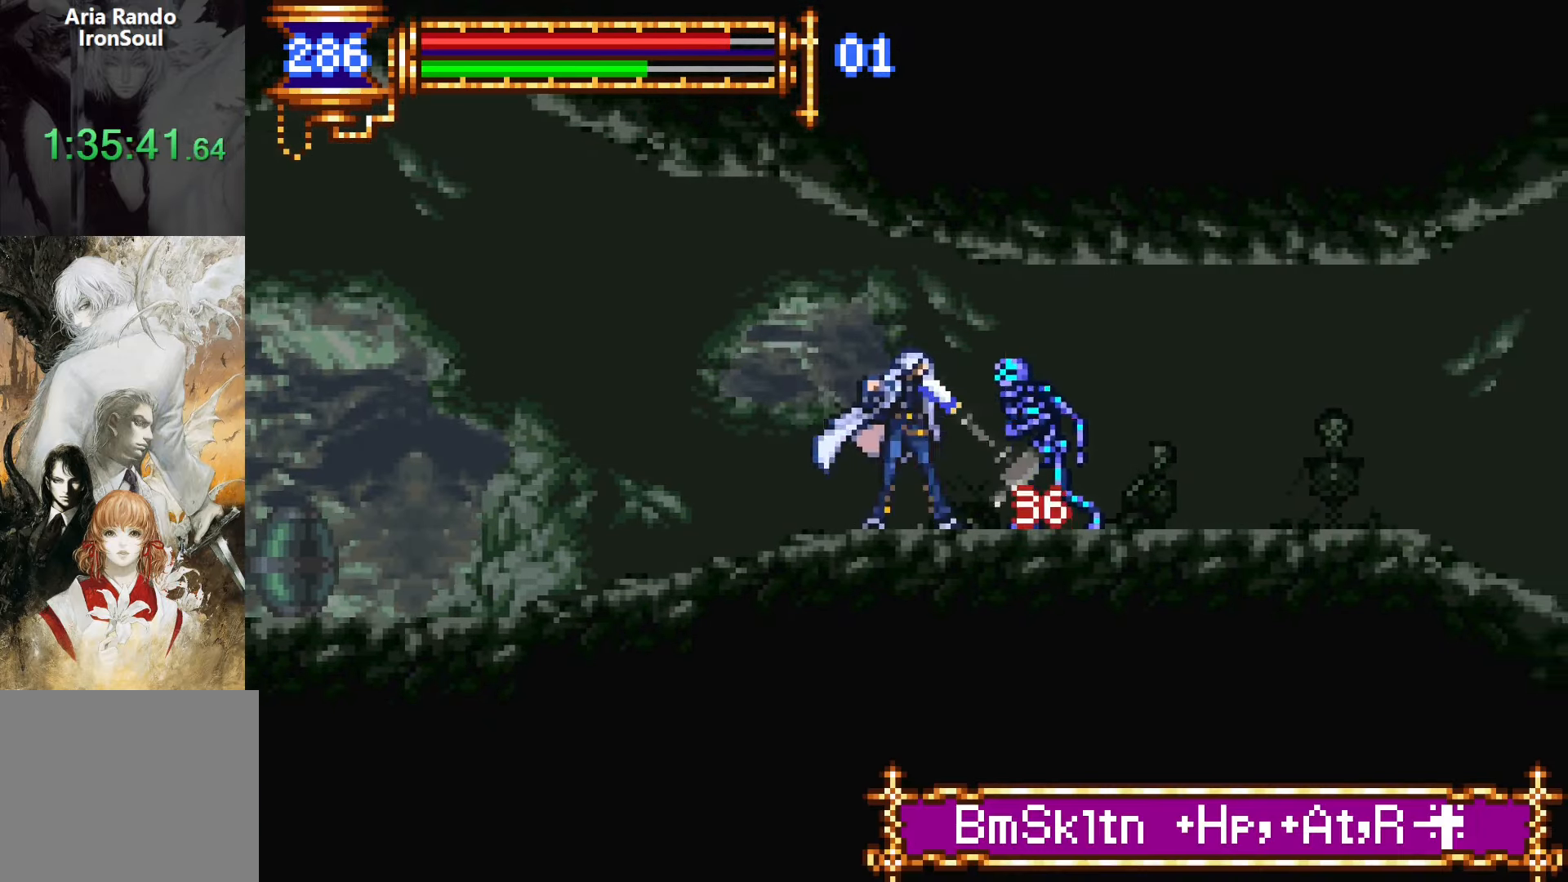
{"buttons": ["DPAD_LEFT"], "events": [[17, "CROSS", "down"], [67, "CROSS", "up"], [84, "DPAD_LEFT", "down"], [134, "L1", "up"]]}
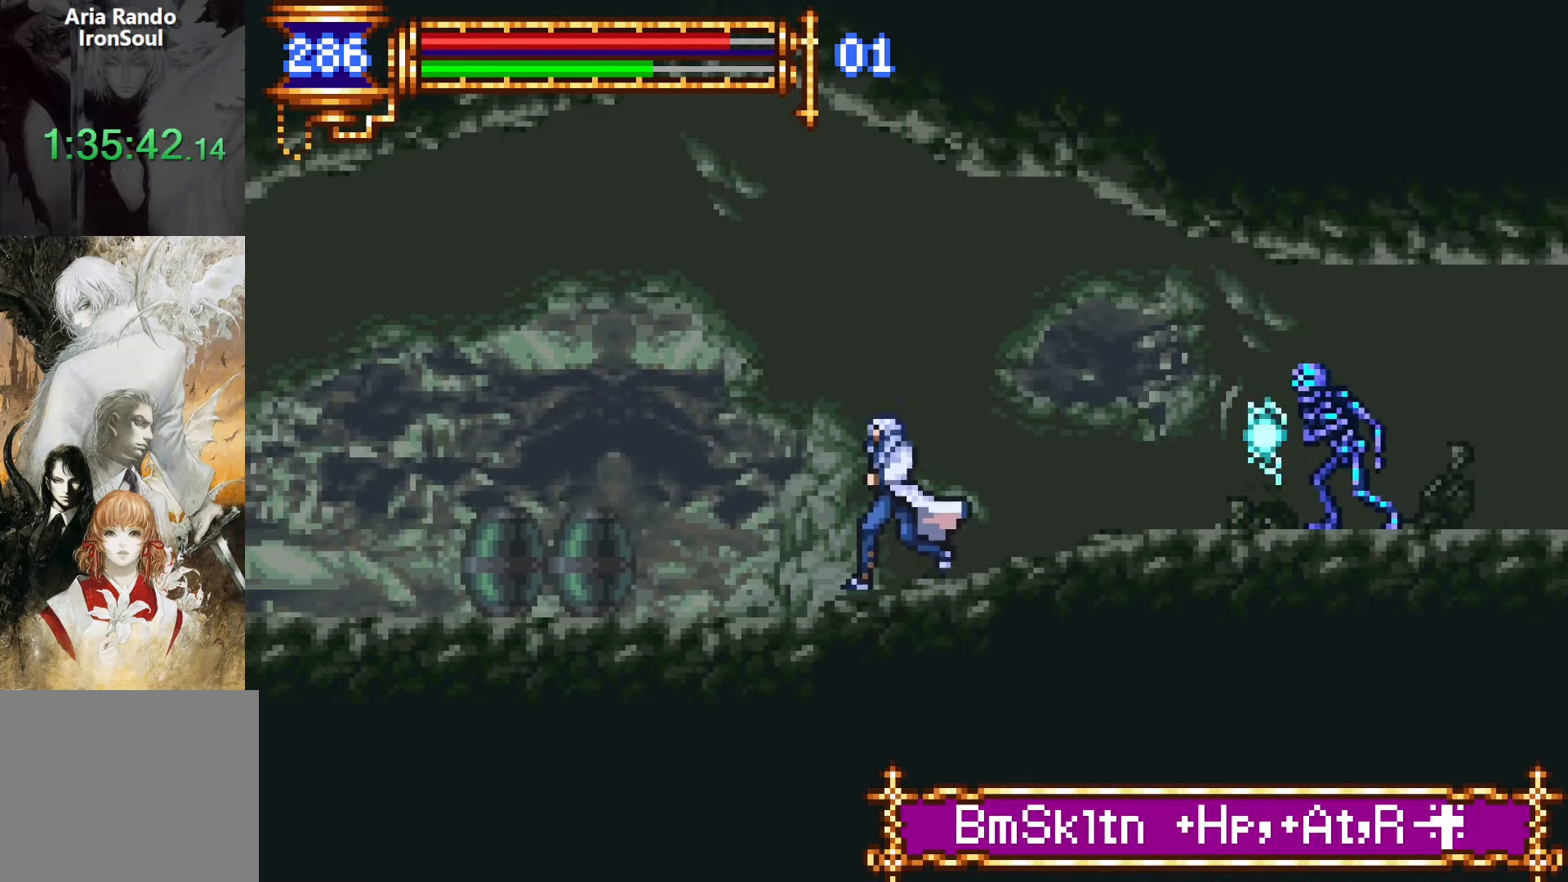
{"buttons": ["DPAD_DOWN"], "events": [[300, "DPAD_DOWN", "down"], [400, "DPAD_LEFT", "up"]]}
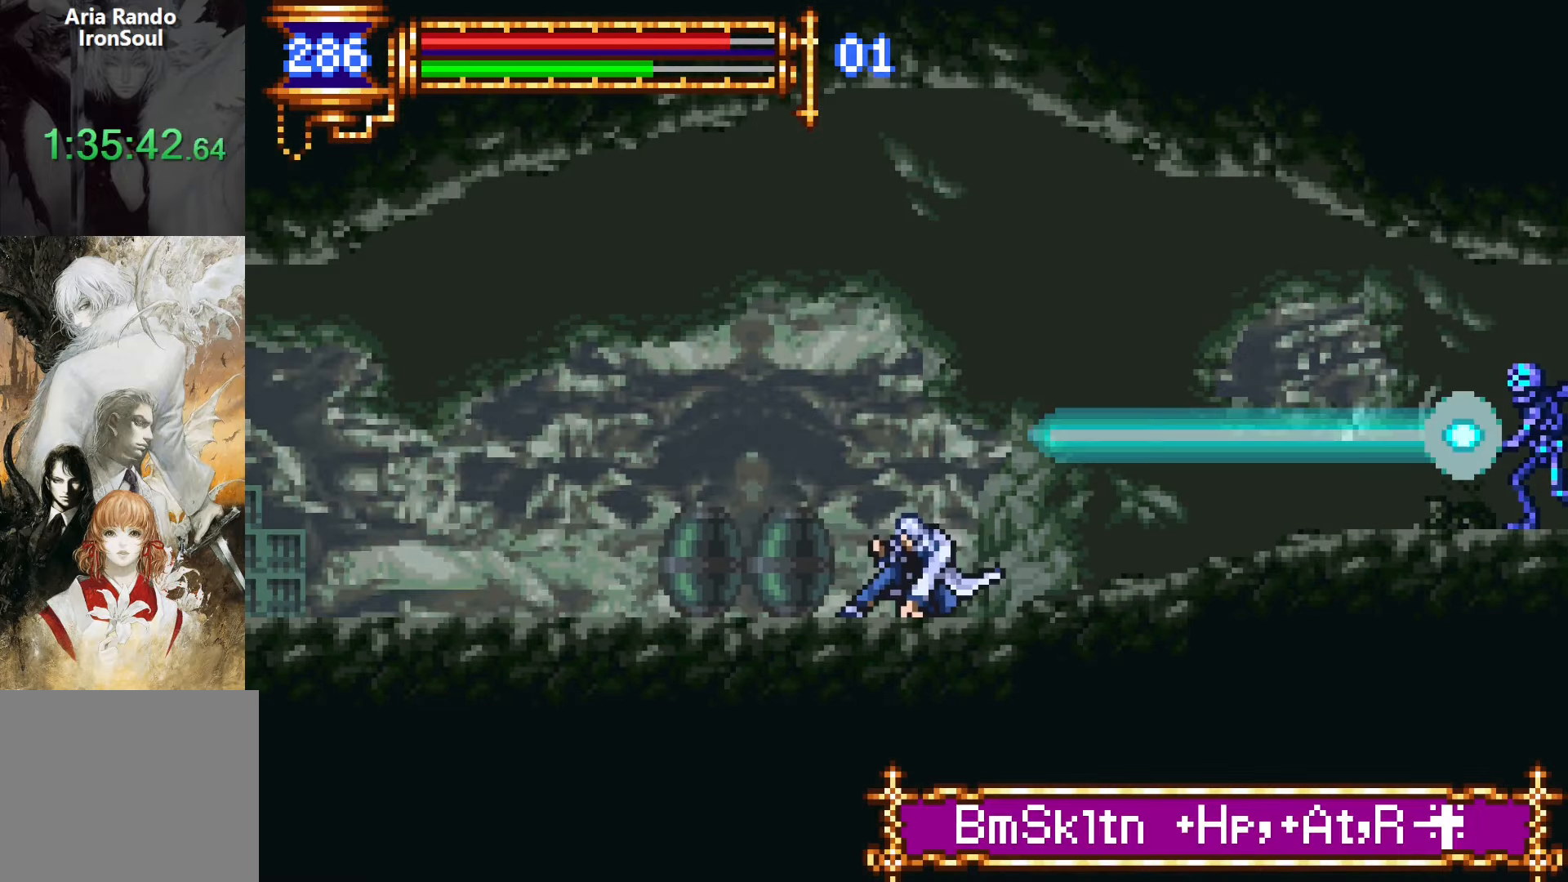
{"buttons": ["DPAD_DOWN", "DPAD_RIGHT"], "events": [[417, "DPAD_RIGHT", "down"]]}
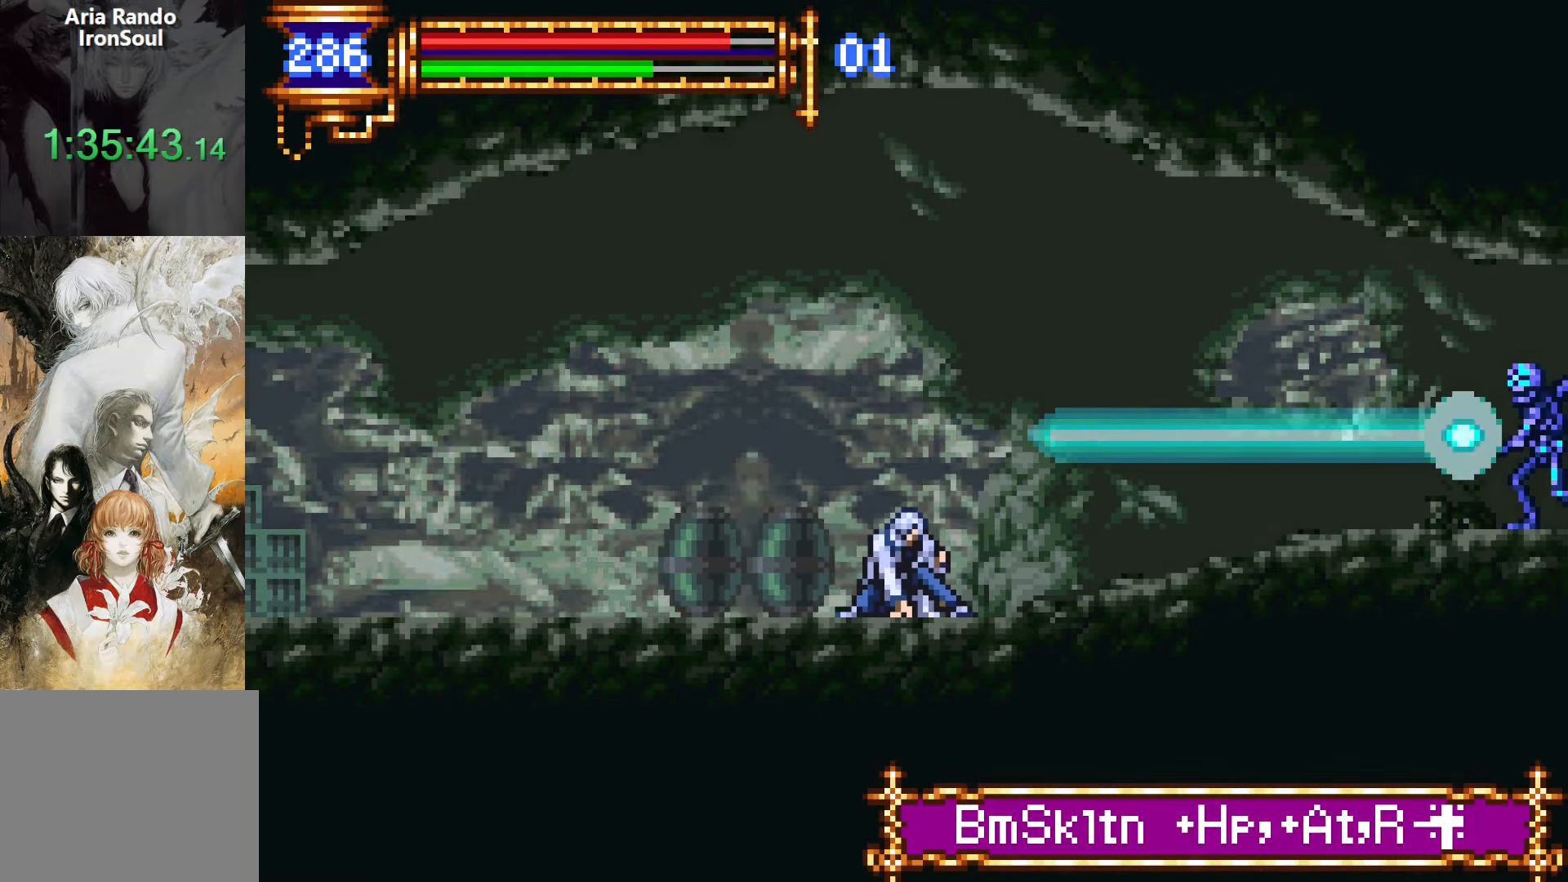
{"buttons": ["DPAD_DOWN"], "events": [[167, "DPAD_RIGHT", "up"]]}
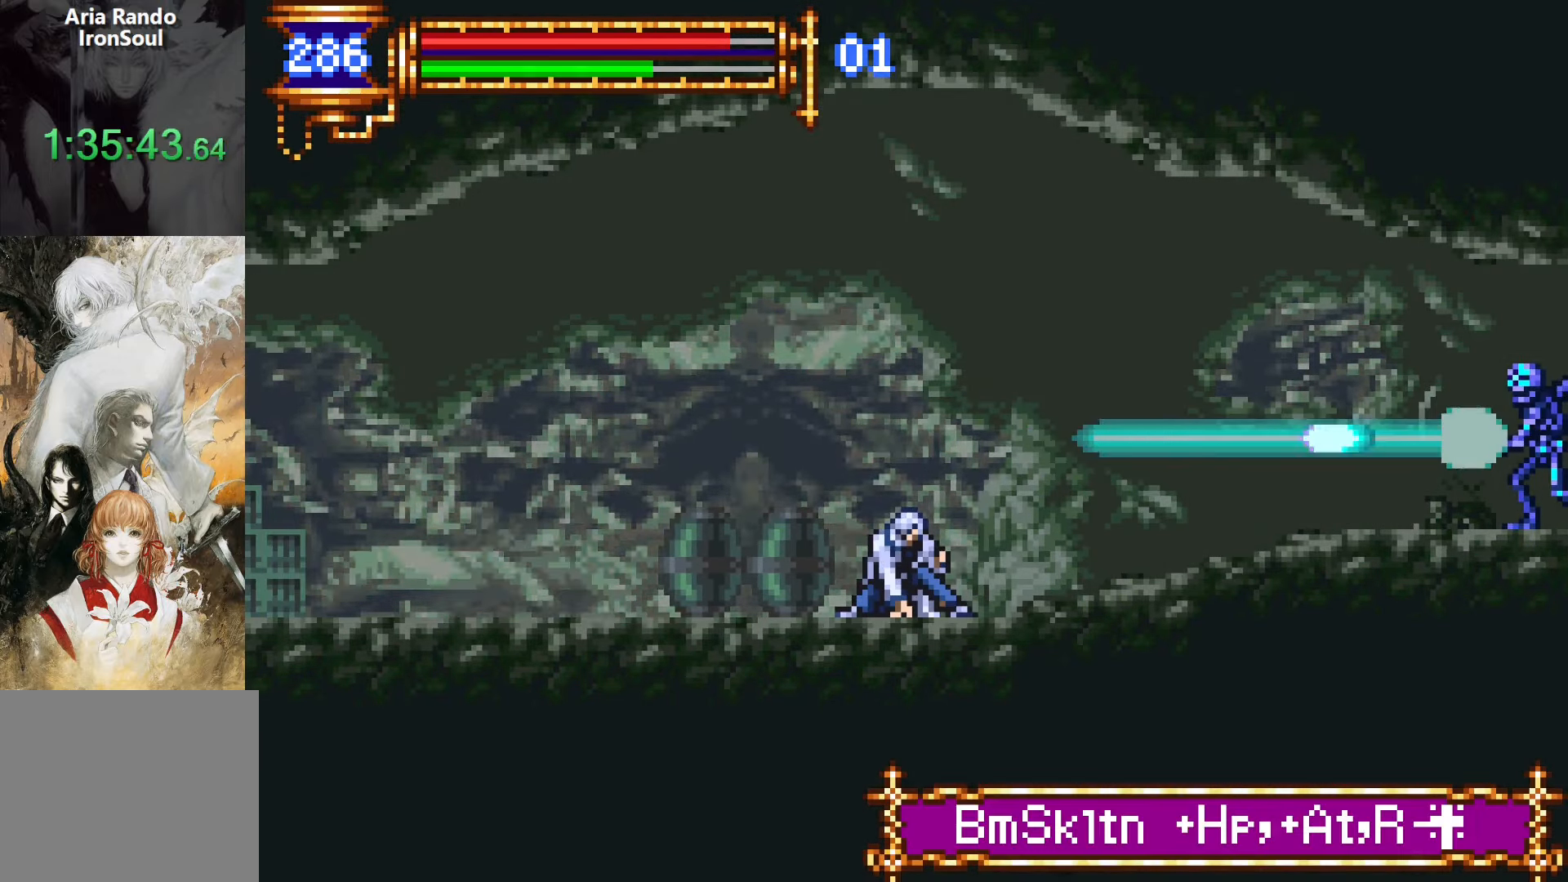
{"buttons": ["DPAD_LEFT"], "events": [[434, "DPAD_DOWN", "up"], [450, "DPAD_DOWN", "down"], [450, "DPAD_LEFT", "down"], [467, "DPAD_DOWN", "up"]]}
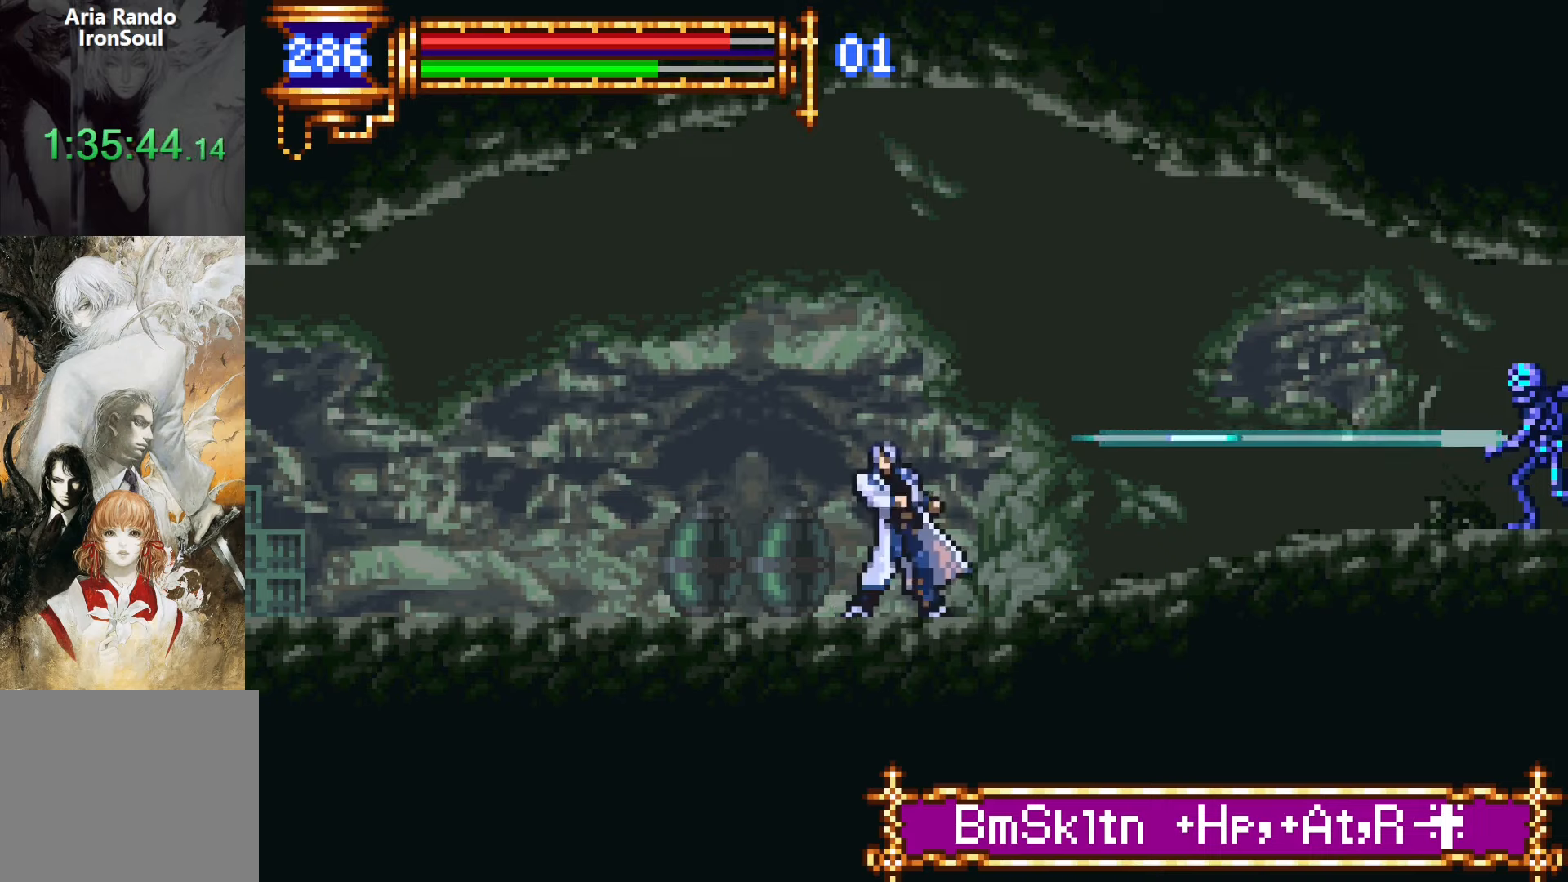
{"buttons": ["DPAD_RIGHT"], "events": [[117, "DPAD_LEFT", "up"], [467, "DPAD_RIGHT", "down"]]}
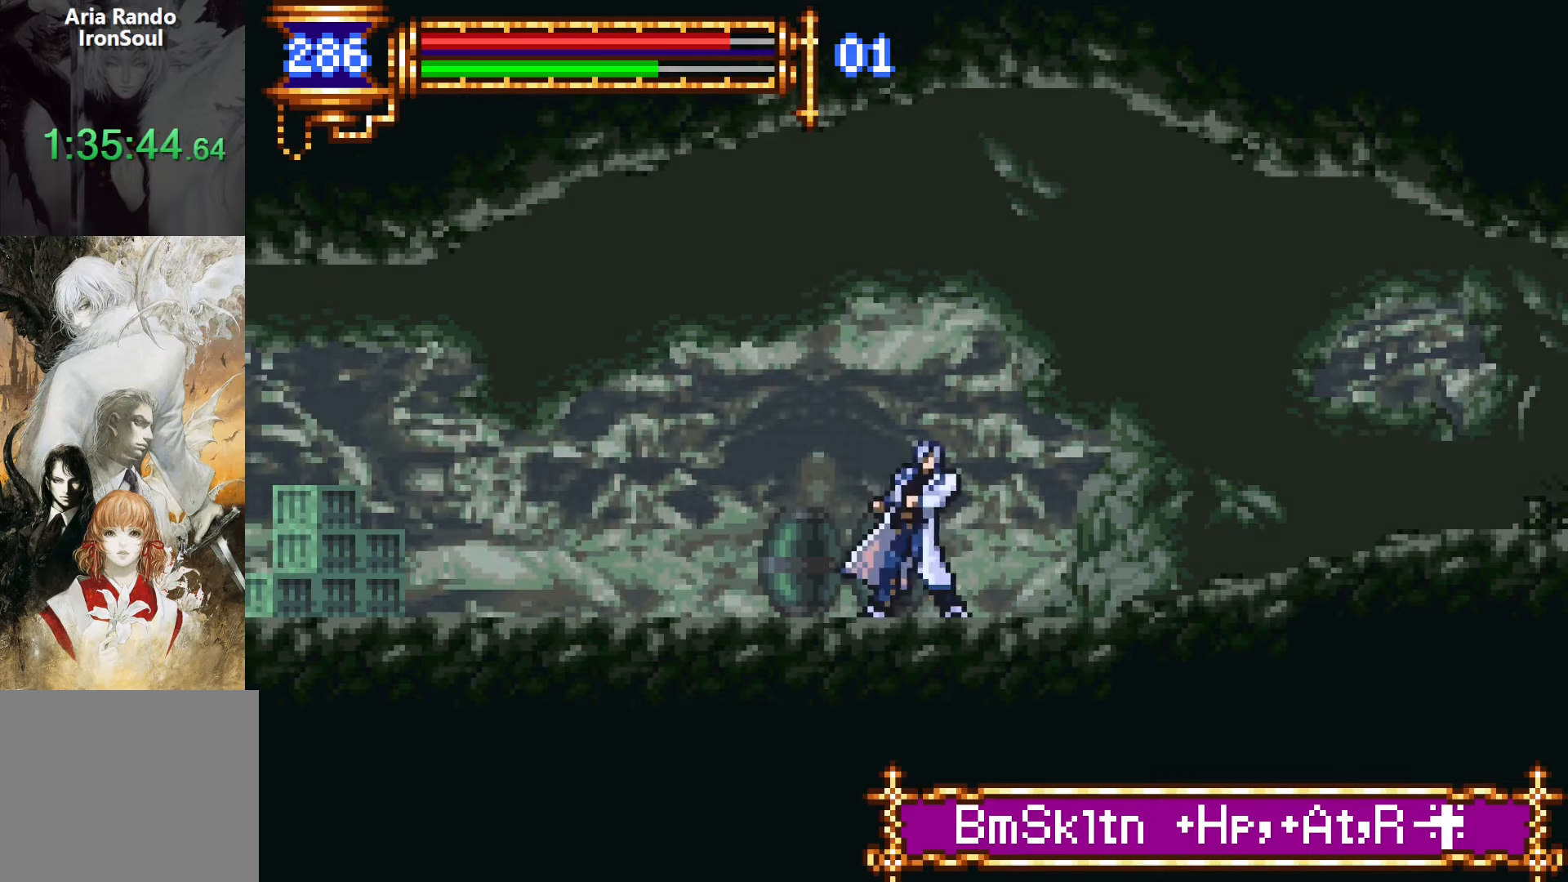
{"buttons": [], "events": [[34, "DPAD_RIGHT", "up"]]}
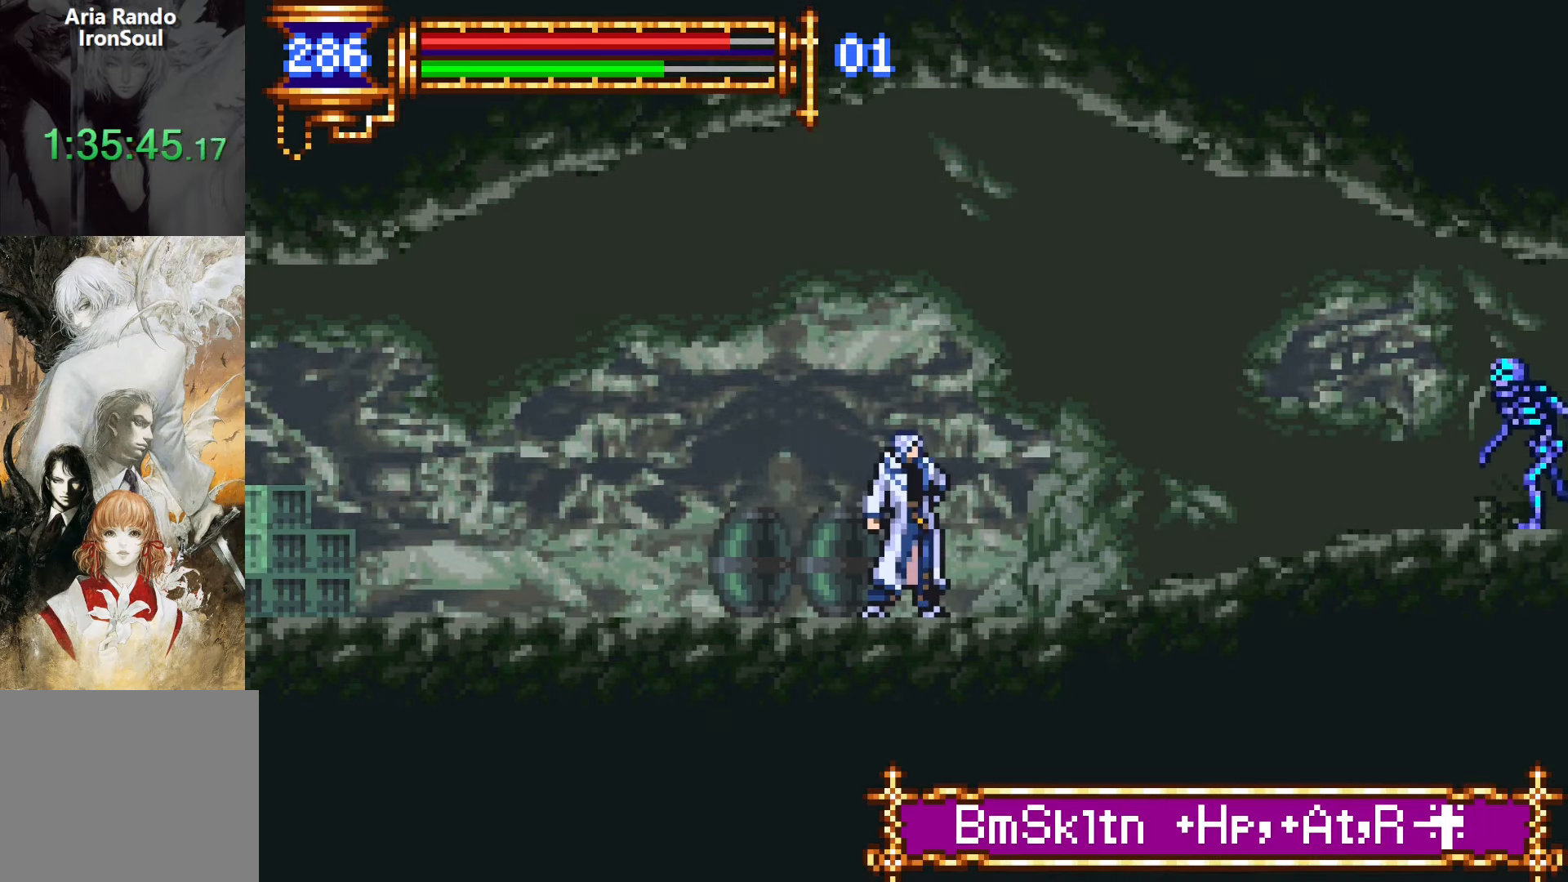
{"buttons": [], "events": [[200, "DPAD_LEFT", "down"], [350, "DPAD_LEFT", "up"]]}
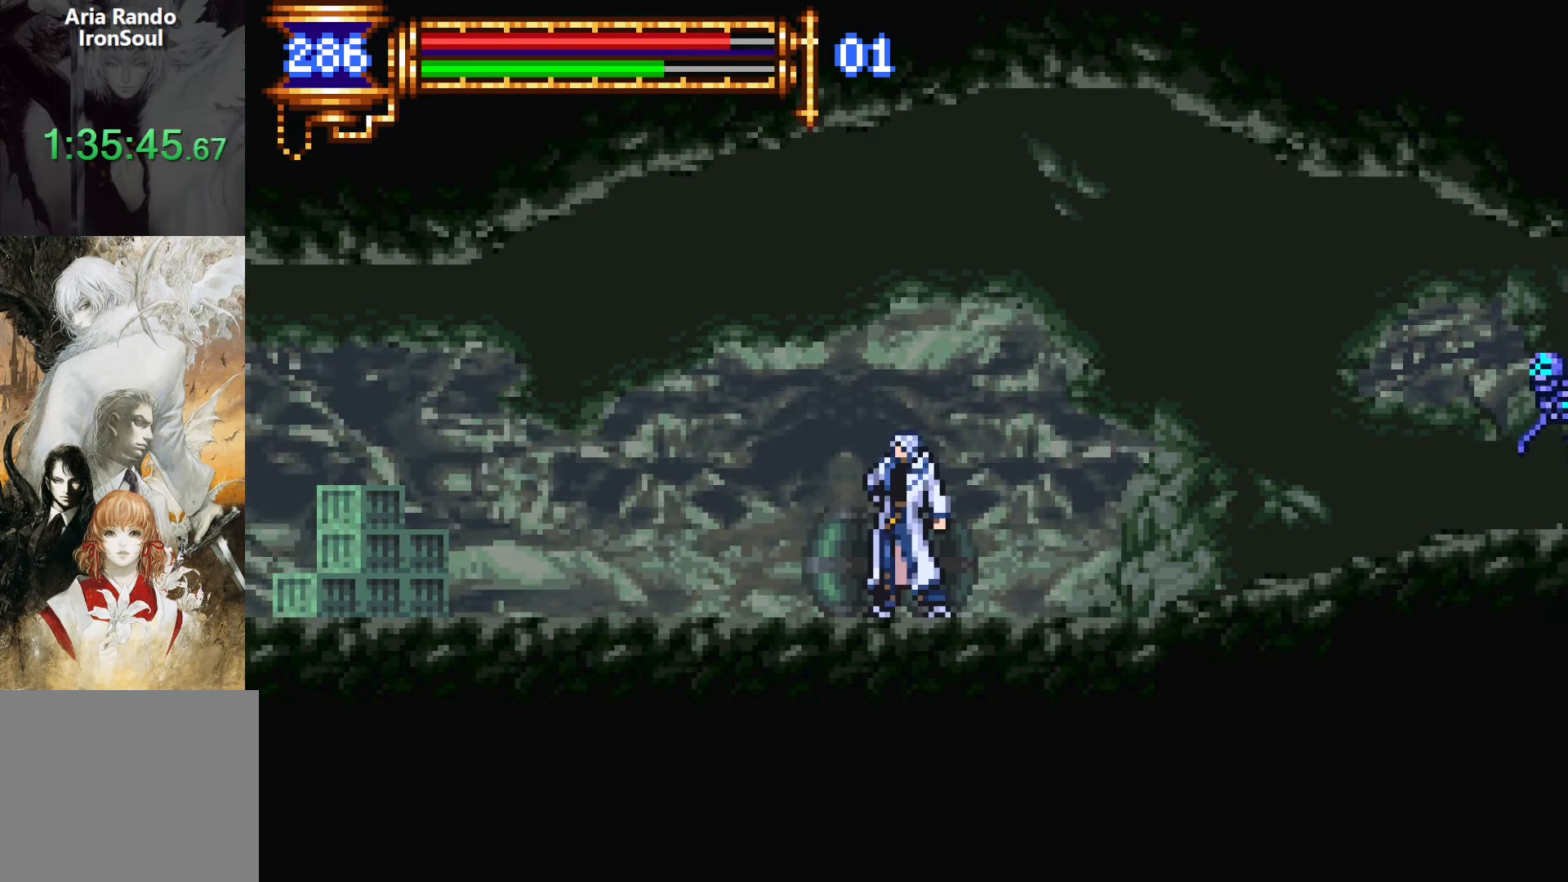
{"buttons": [], "events": [[117, "DPAD_LEFT", "down"], [234, "DPAD_LEFT", "up"]]}
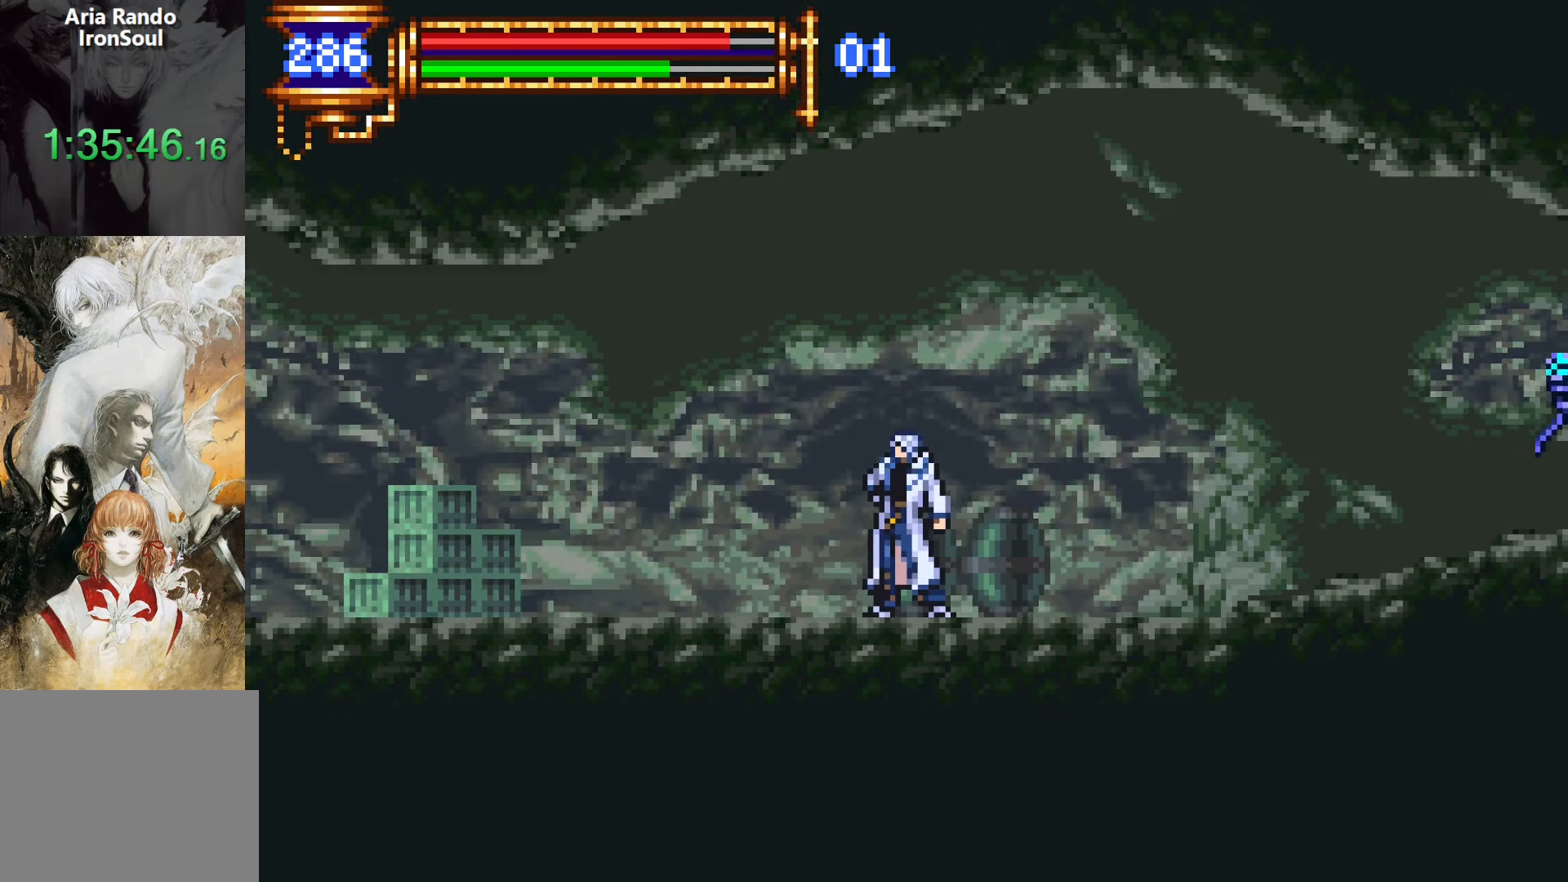
{"buttons": [], "events": []}
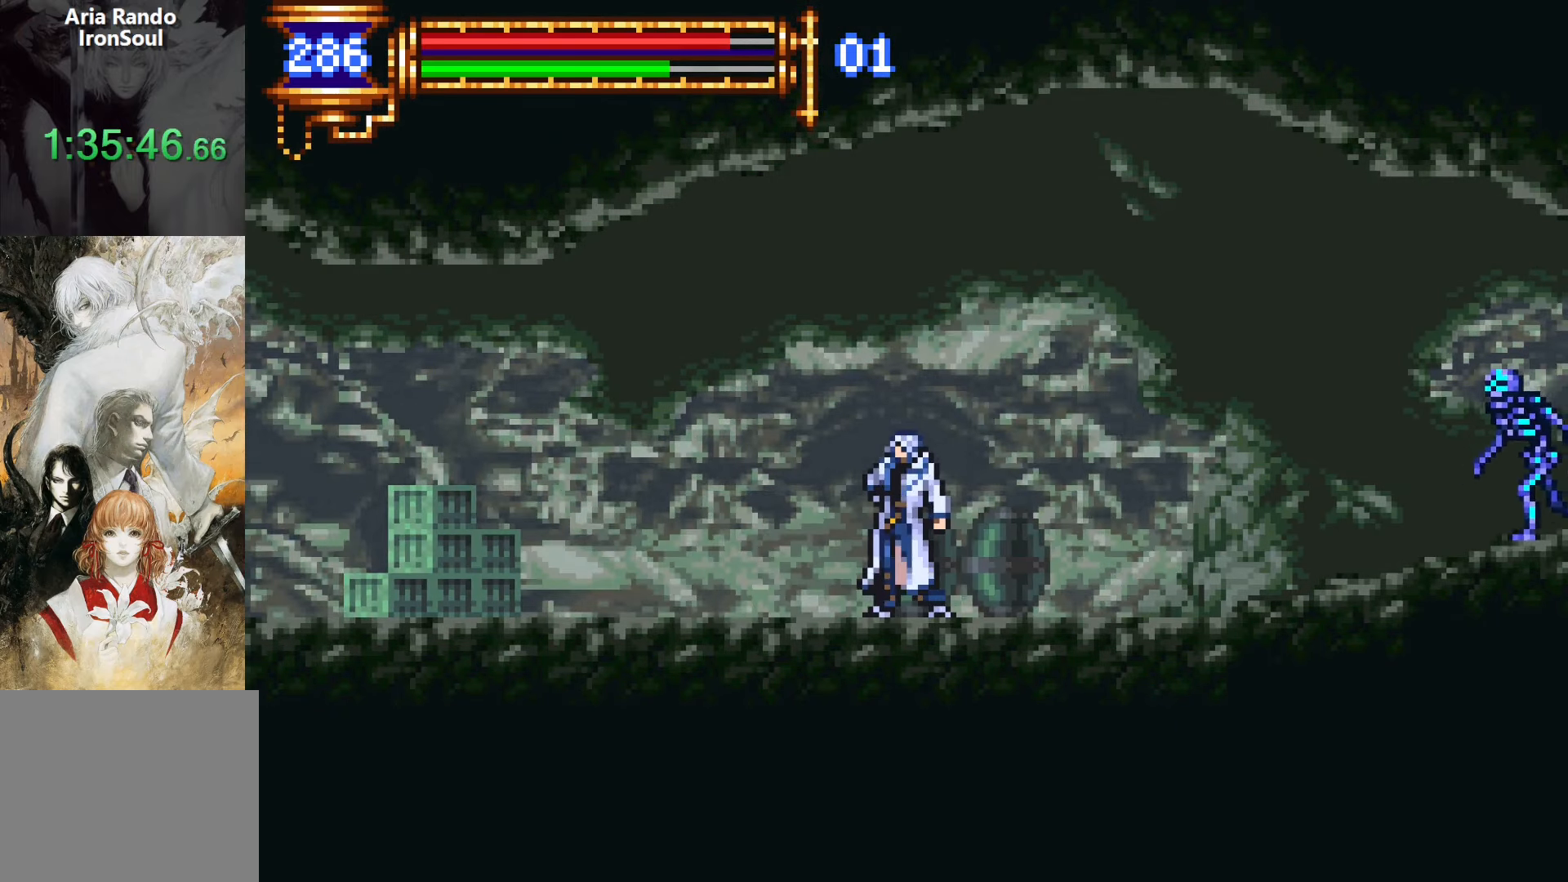
{"buttons": [], "events": [[134, "DPAD_LEFT", "down"], [267, "DPAD_LEFT", "up"]]}
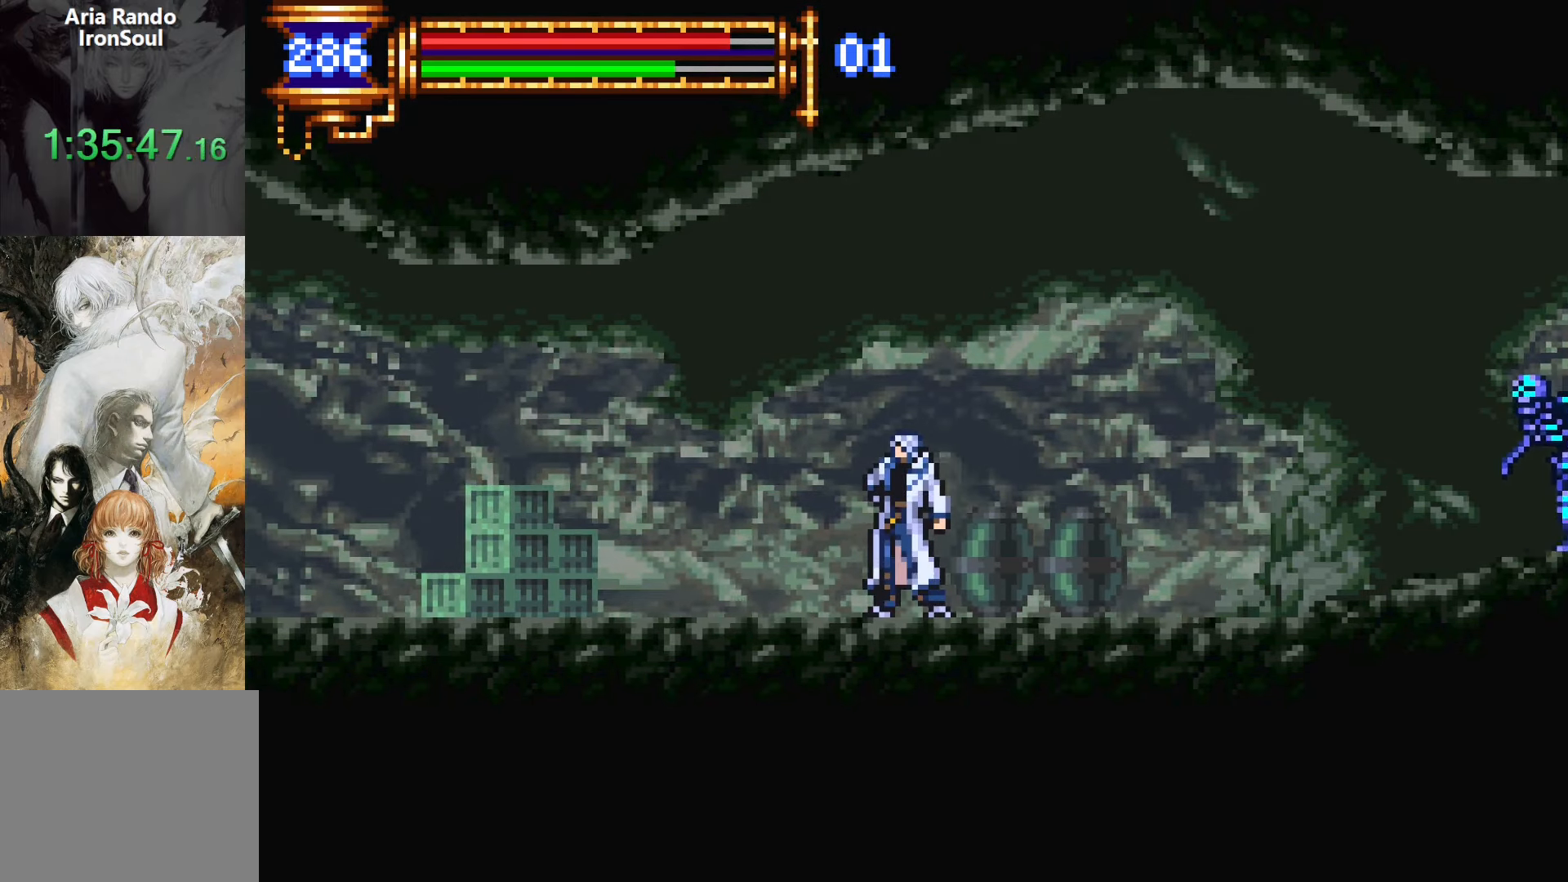
{"buttons": [], "events": []}
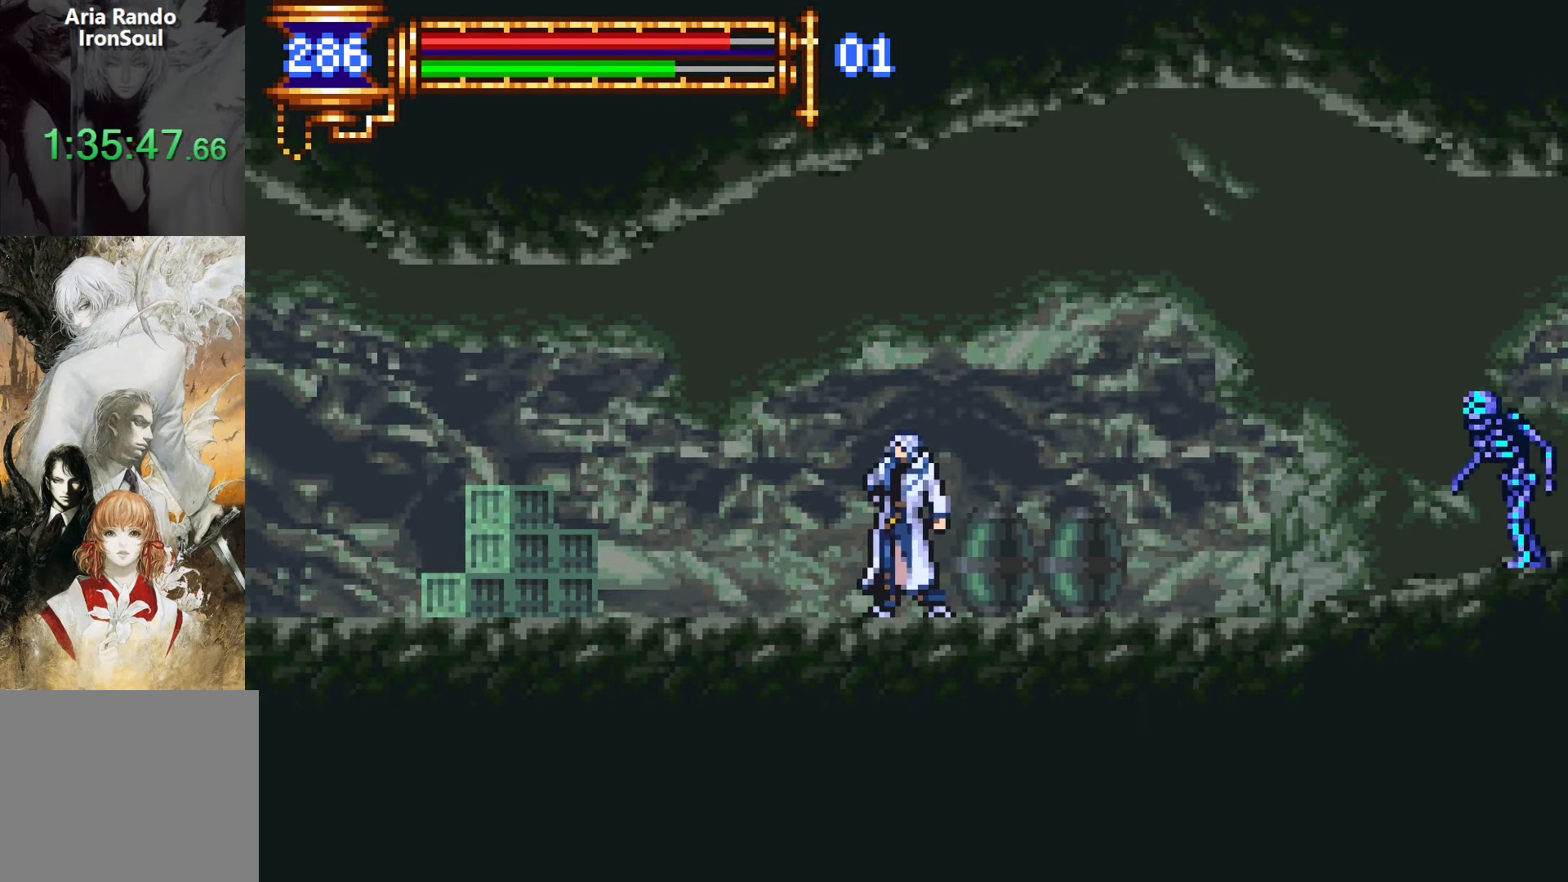
{"buttons": [], "events": [[317, "DPAD_LEFT", "down"], [350, "DPAD_LEFT", "up"]]}
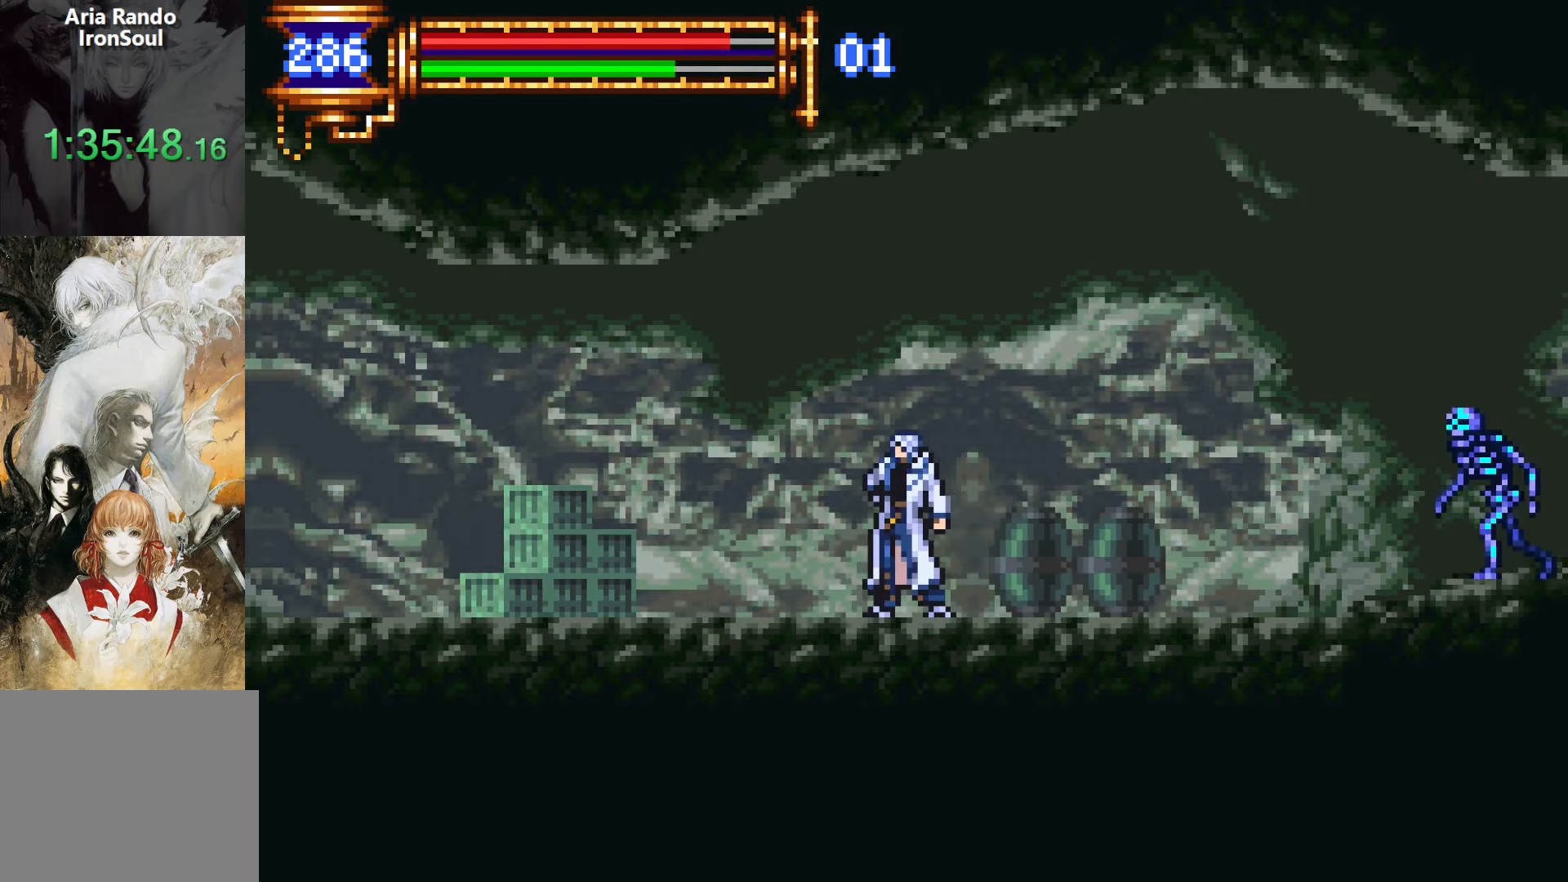
{"buttons": [], "events": []}
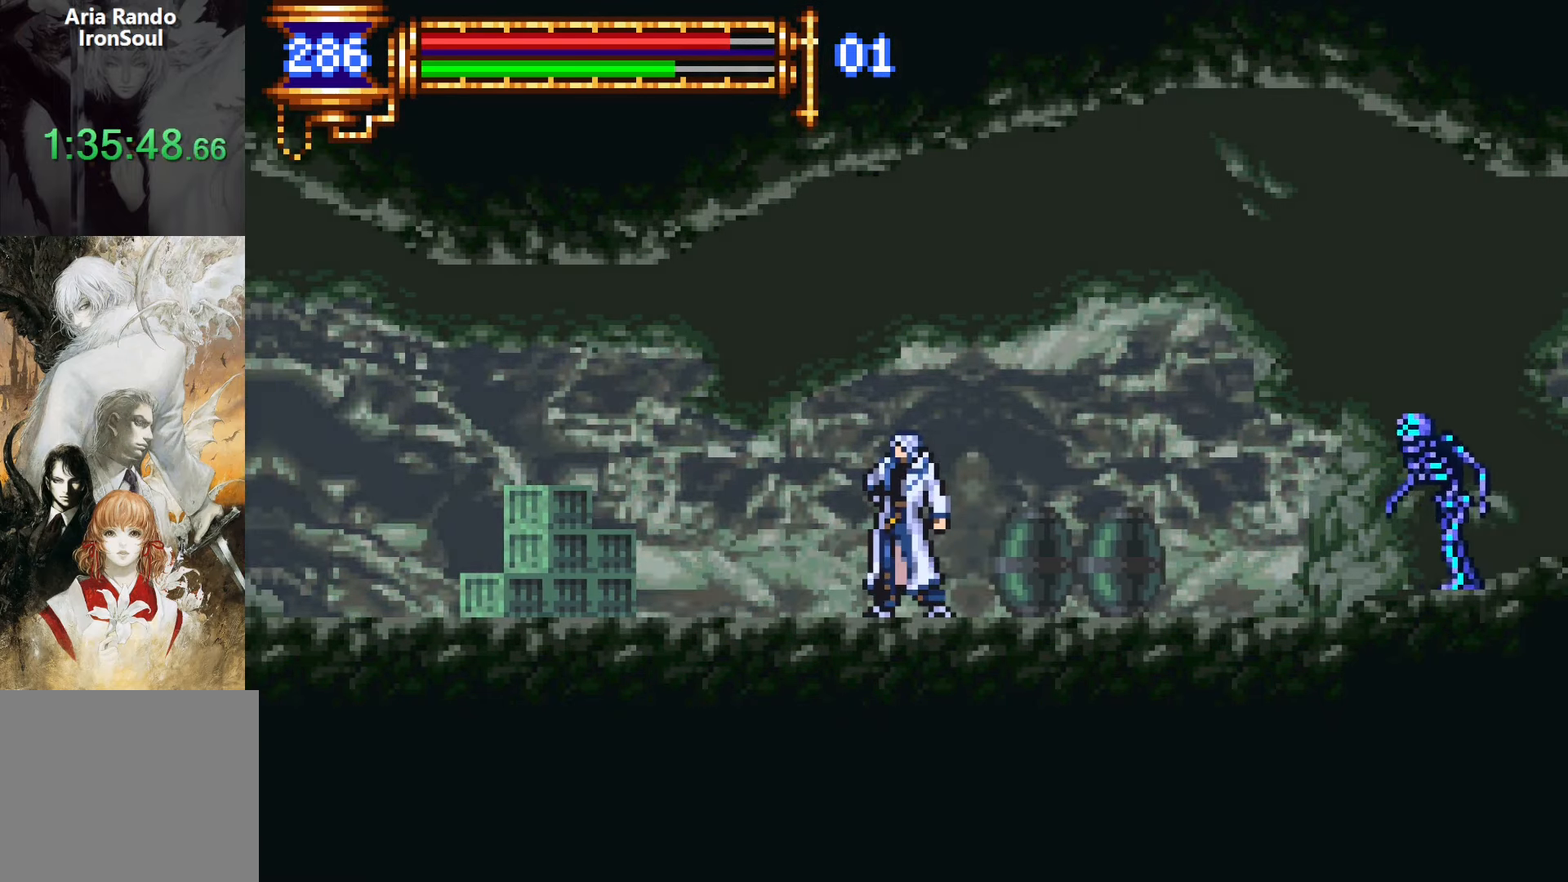
{"buttons": ["CROSS"], "events": [[167, "START", "down"], [267, "START", "up"], [400, "CROSS", "down"]]}
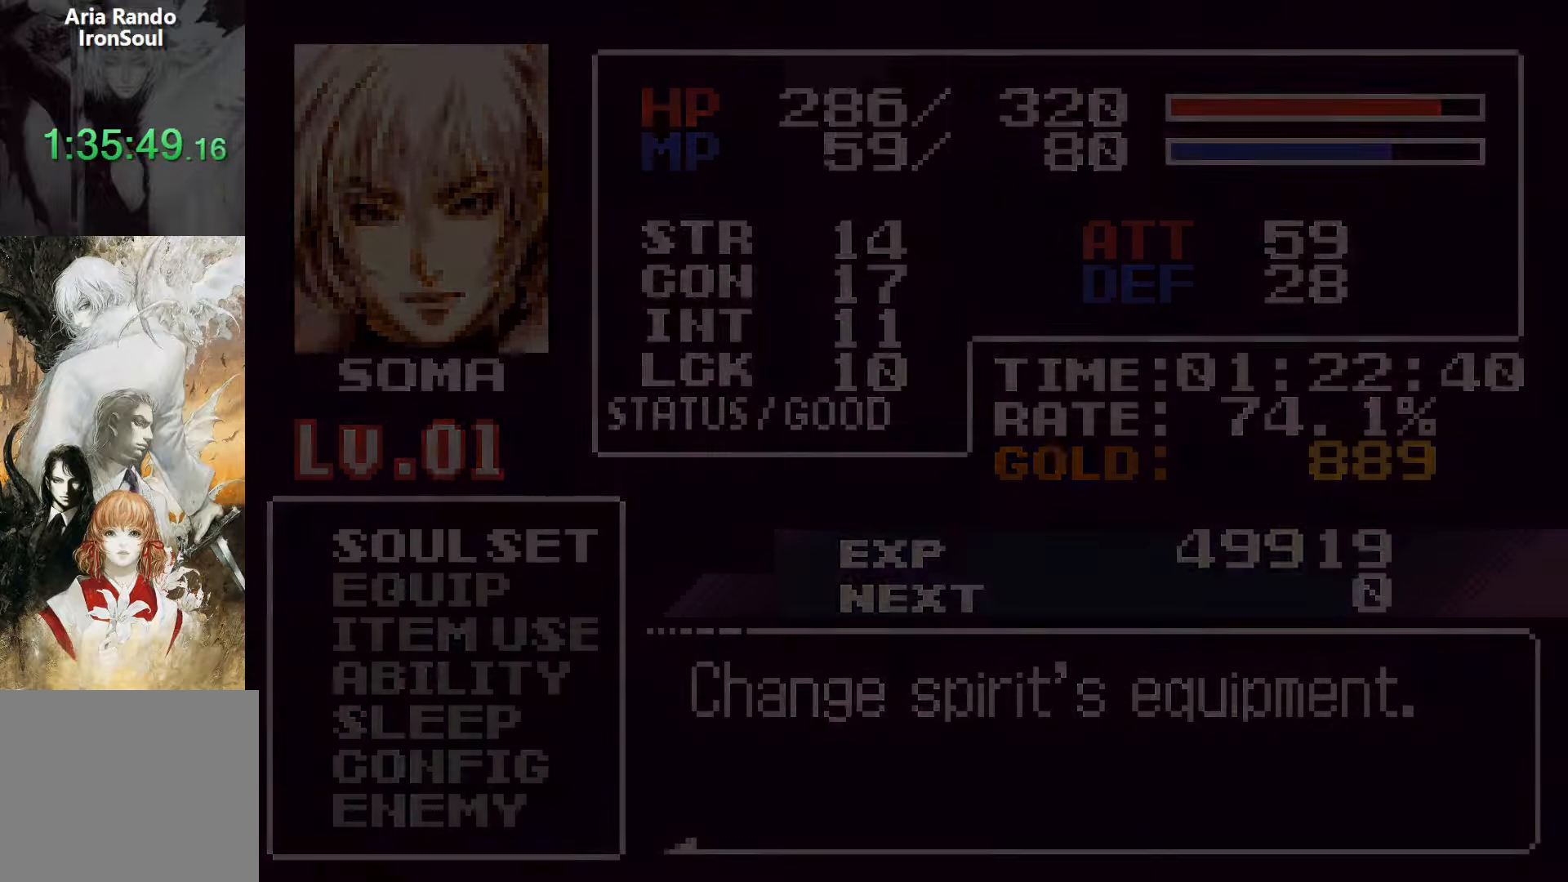
{"buttons": ["CROSS"], "events": [[50, "CROSS", "up"], [250, "DPAD_DOWN", "down"], [334, "CROSS", "down"], [334, "DPAD_DOWN", "up"], [384, "CROSS", "up"], [417, "DPAD_RIGHT", "down"], [467, "CROSS", "down"], [500, "DPAD_RIGHT", "up"]]}
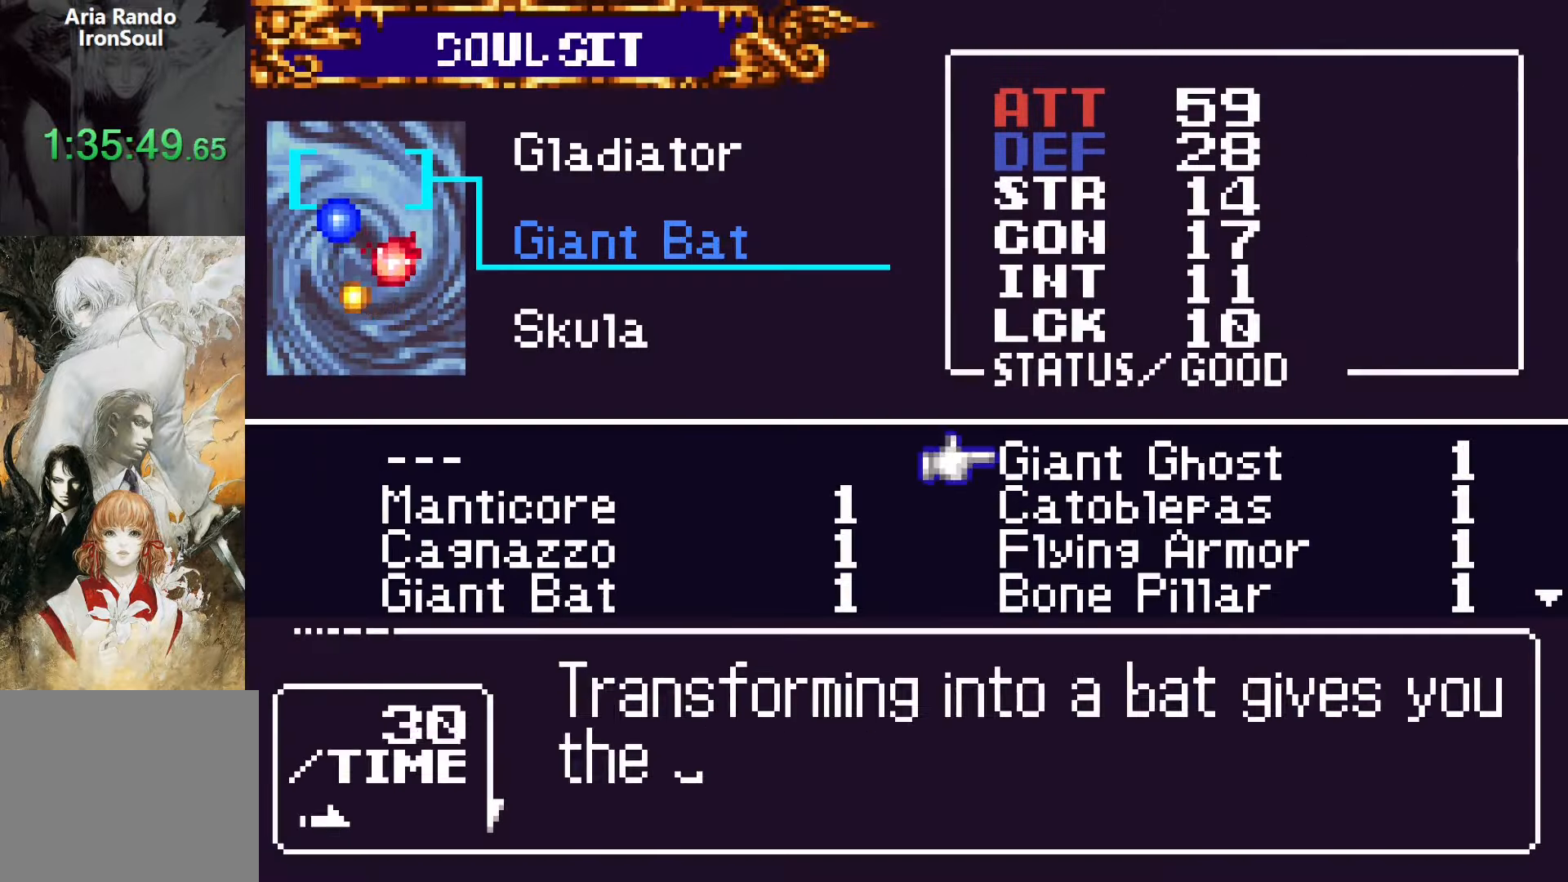
{"buttons": ["DPAD_RIGHT"], "events": [[17, "SQUARE", "down"], [34, "CROSS", "up"], [100, "SQUARE", "up"], [350, "SQUARE", "down"], [450, "SQUARE", "up"], [484, "DPAD_RIGHT", "down"]]}
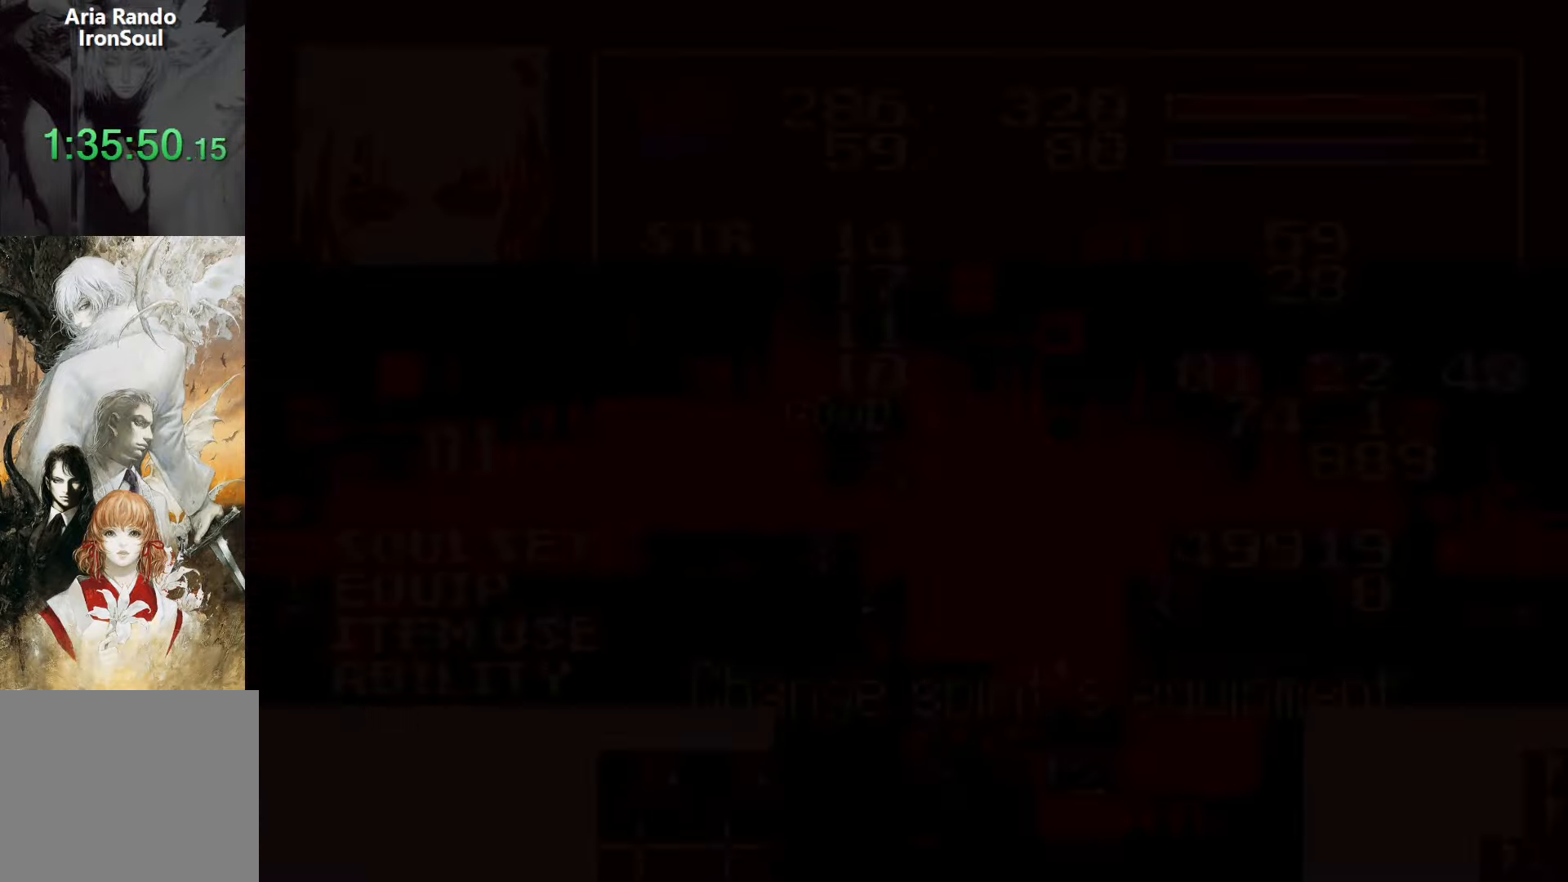
{"buttons": ["CROSS", "DPAD_RIGHT"], "events": [[467, "CROSS", "down"]]}